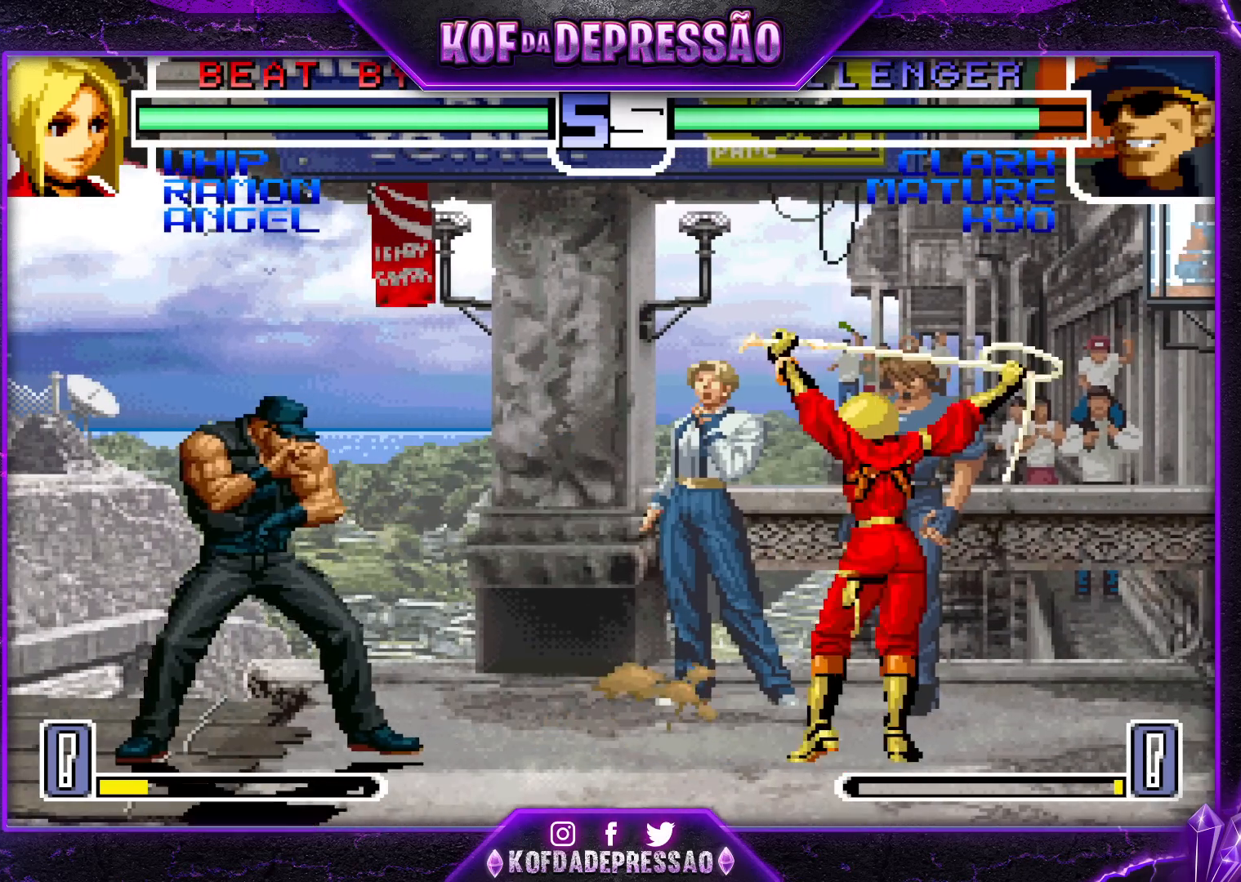
Gameplay with a controller (arcade stick); each line is a JSON object with the inputs held at the frame after it. "events" lists button and stick changes between this image and that frame as [ms after this image, input, new state], when the widget could be followed in between. Not read: L3 R3.
{"buttons": ["CROSS"], "left_stick": "right", "events": [[17, "left_stick", "right"], [217, "left_stick", "down"], [283, "left_stick", "right"], [367, "CROSS", "down"]]}
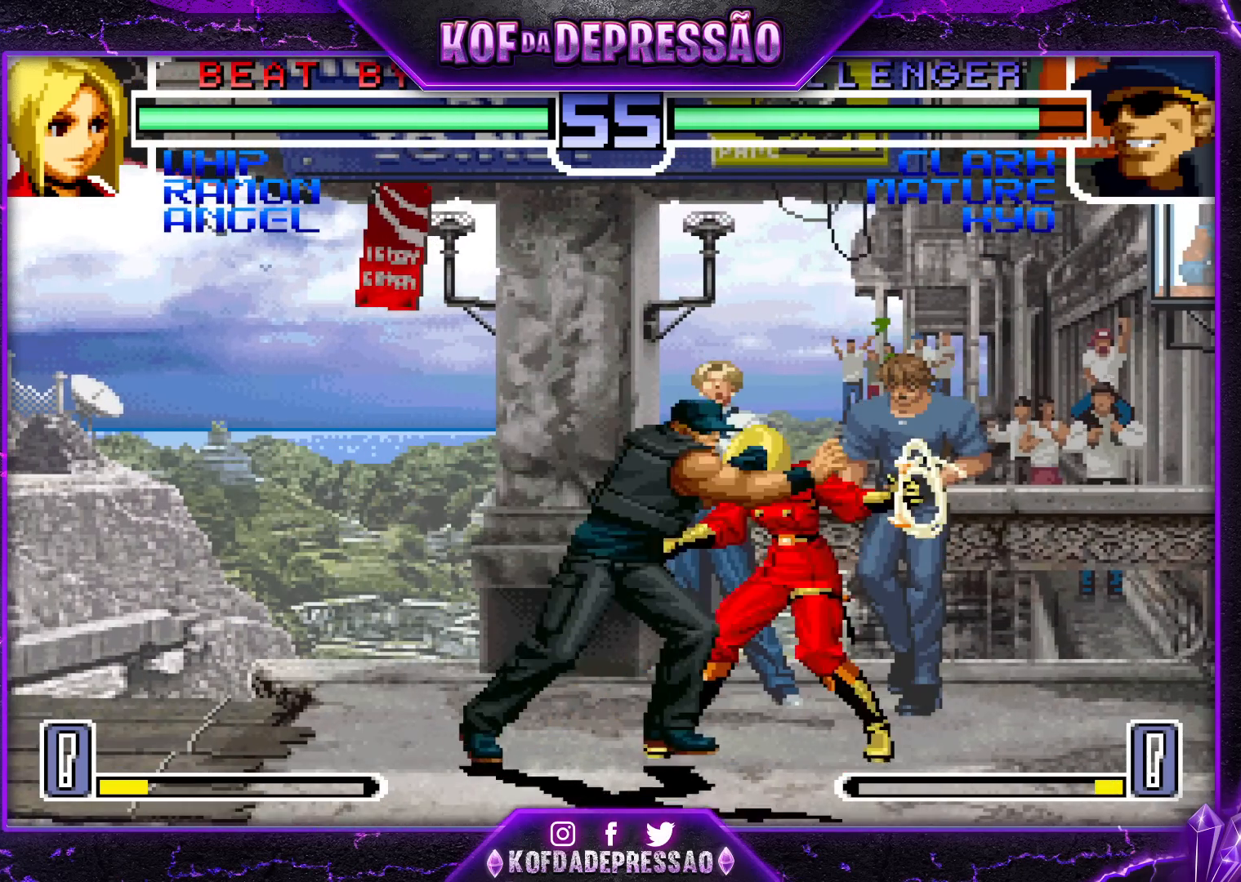
{"buttons": ["CROSS"], "left_stick": "center", "events": [[67, "left_stick", "center"], [217, "CROSS", "up"], [383, "R1", "down"], [400, "TRIANGLE", "down"], [433, "SQUARE", "down"], [450, "CROSS", "down"], [450, "SQUARE", "up"], [467, "TRIANGLE", "up"], [500, "R1", "up"]]}
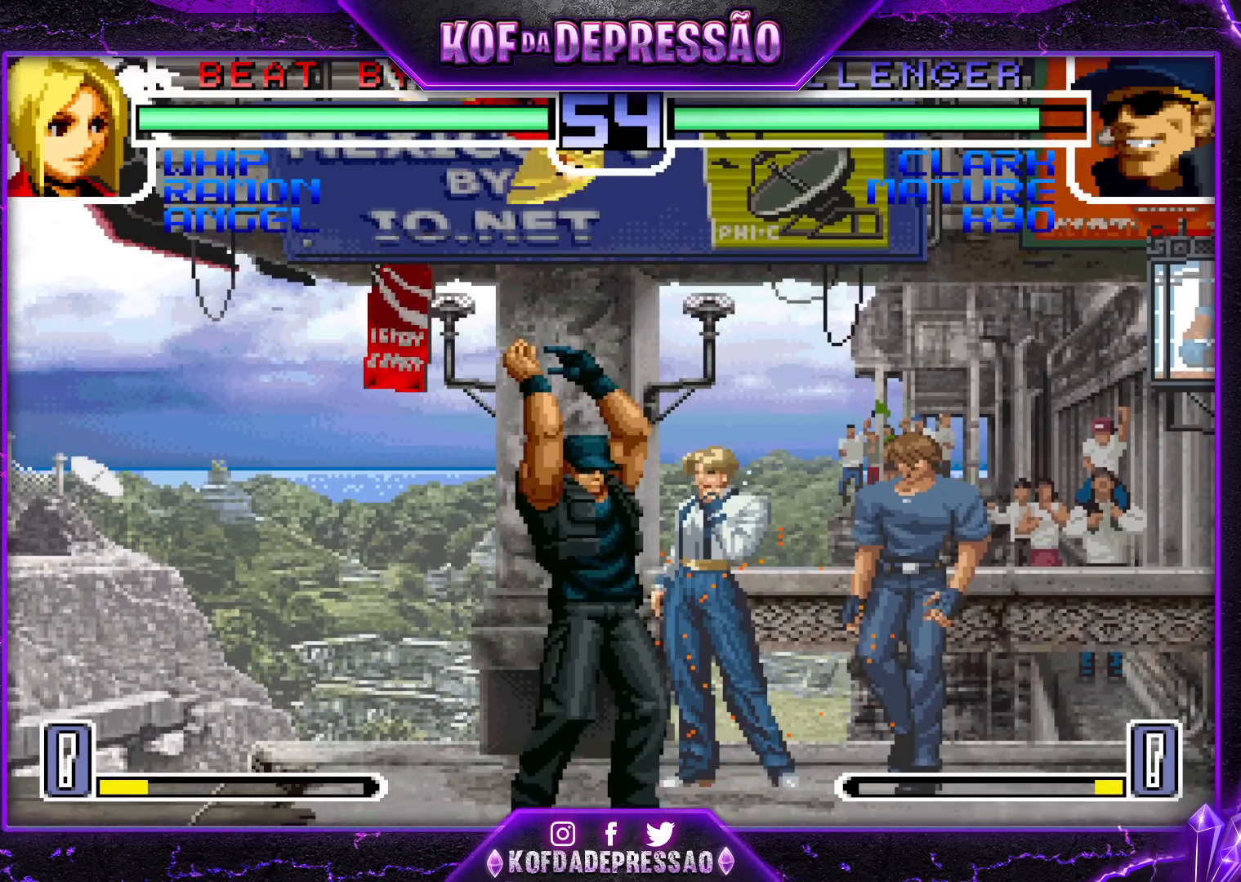
{"buttons": ["R1"], "left_stick": "center", "events": [[17, "CROSS", "up"], [83, "R1", "down"], [117, "TRIANGLE", "down"], [133, "TRIANGLE", "up"], [167, "R1", "up"], [267, "R1", "down"], [350, "R1", "up"], [467, "R1", "down"]]}
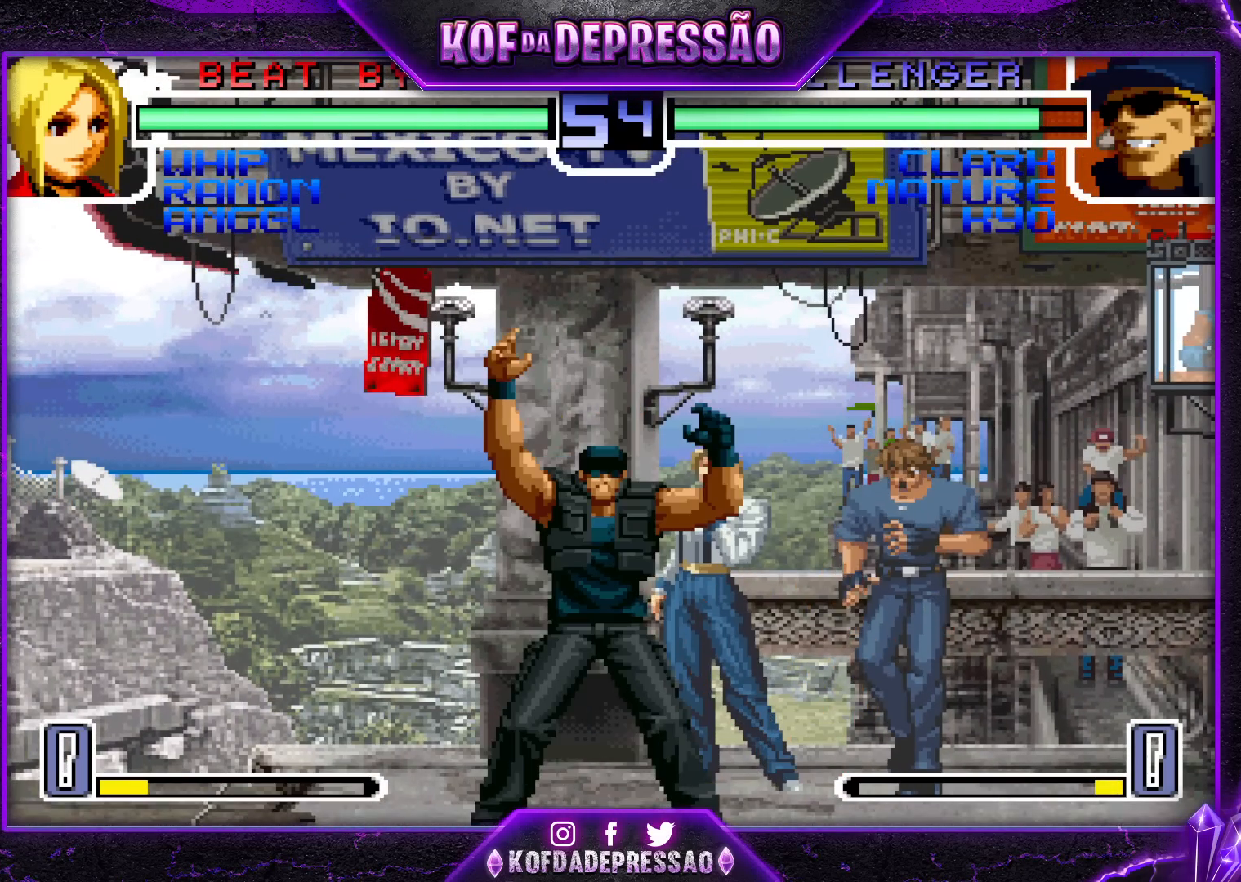
{"buttons": ["CROSS", "SQUARE", "TRIANGLE", "R1"], "left_stick": "center", "events": [[50, "R1", "up"], [117, "R1", "down"], [133, "CROSS", "down"], [133, "TRIANGLE", "down"], [150, "SQUARE", "down"], [167, "SQUARE", "up"], [167, "TRIANGLE", "up"], [183, "CROSS", "up"], [183, "R1", "up"], [217, "R1", "down"], [233, "CROSS", "down"], [233, "SQUARE", "down"], [233, "TRIANGLE", "down"], [300, "CROSS", "up"], [300, "R1", "up"], [300, "SQUARE", "up"], [300, "TRIANGLE", "up"], [333, "CROSS", "down"], [333, "R1", "down"], [350, "SQUARE", "down"], [350, "TRIANGLE", "down"], [383, "R1", "up"], [400, "CROSS", "up"], [400, "SQUARE", "up"], [400, "TRIANGLE", "up"], [433, "CROSS", "down"], [433, "R1", "down"], [450, "SQUARE", "down"], [450, "TRIANGLE", "down"]]}
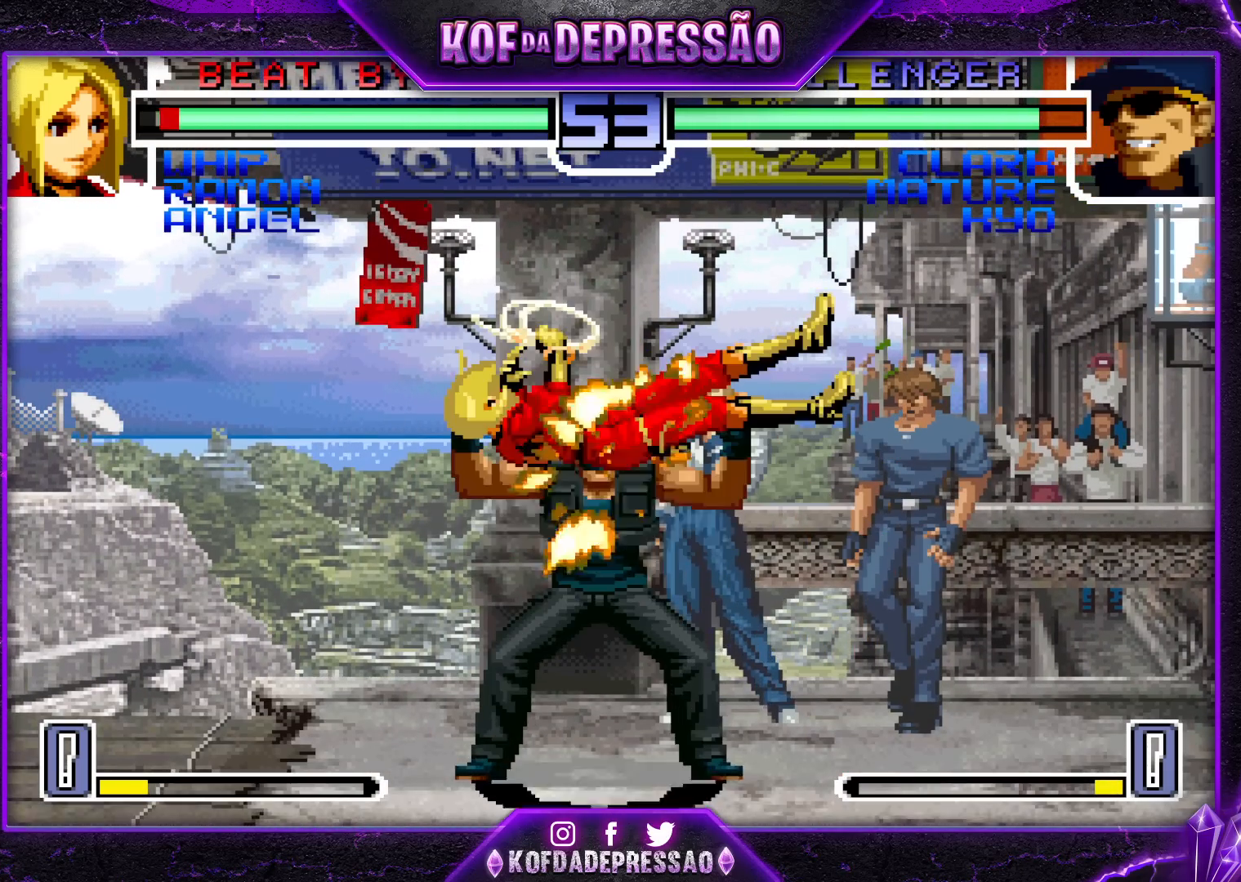
{"buttons": ["R1"], "left_stick": "left", "events": [[133, "CROSS", "up"], [150, "SQUARE", "up"], [200, "R1", "up"], [200, "TRIANGLE", "up"], [200, "left_stick", "right"], [317, "left_stick", "down"], [383, "left_stick", "left"], [433, "R1", "down"]]}
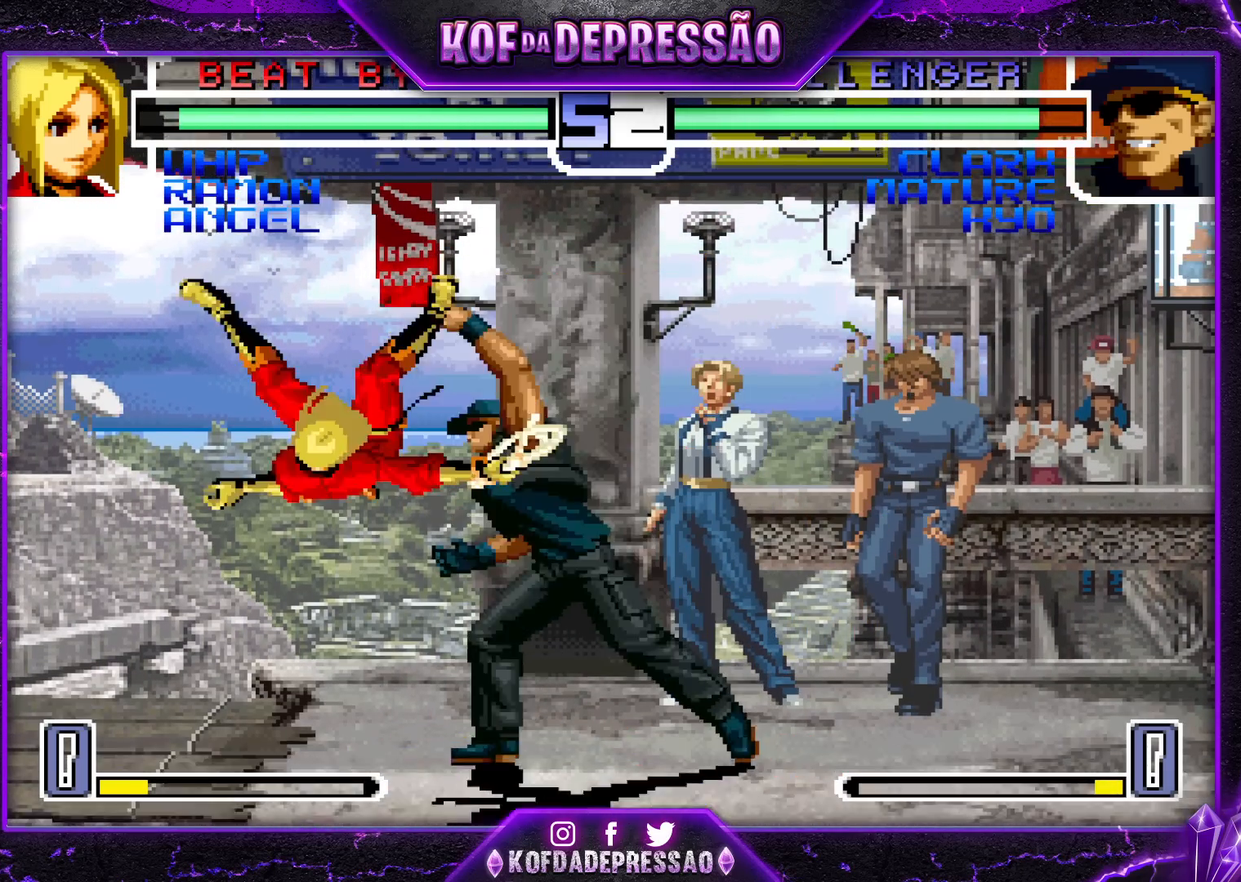
{"buttons": ["CROSS", "SQUARE", "TRIANGLE", "R1"], "left_stick": "center", "events": [[33, "R1", "up"], [50, "left_stick", "center"], [133, "R1", "down"], [150, "SQUARE", "down"], [150, "TRIANGLE", "down"], [183, "CROSS", "down"], [183, "R1", "up"], [183, "TRIANGLE", "up"], [217, "SQUARE", "up"], [267, "CROSS", "up"], [300, "R1", "down"], [317, "SQUARE", "down"], [317, "TRIANGLE", "down"], [350, "R1", "up"], [350, "SQUARE", "up"], [350, "TRIANGLE", "up"], [383, "CROSS", "down"], [450, "R1", "down"], [450, "TRIANGLE", "down"], [467, "SQUARE", "down"]]}
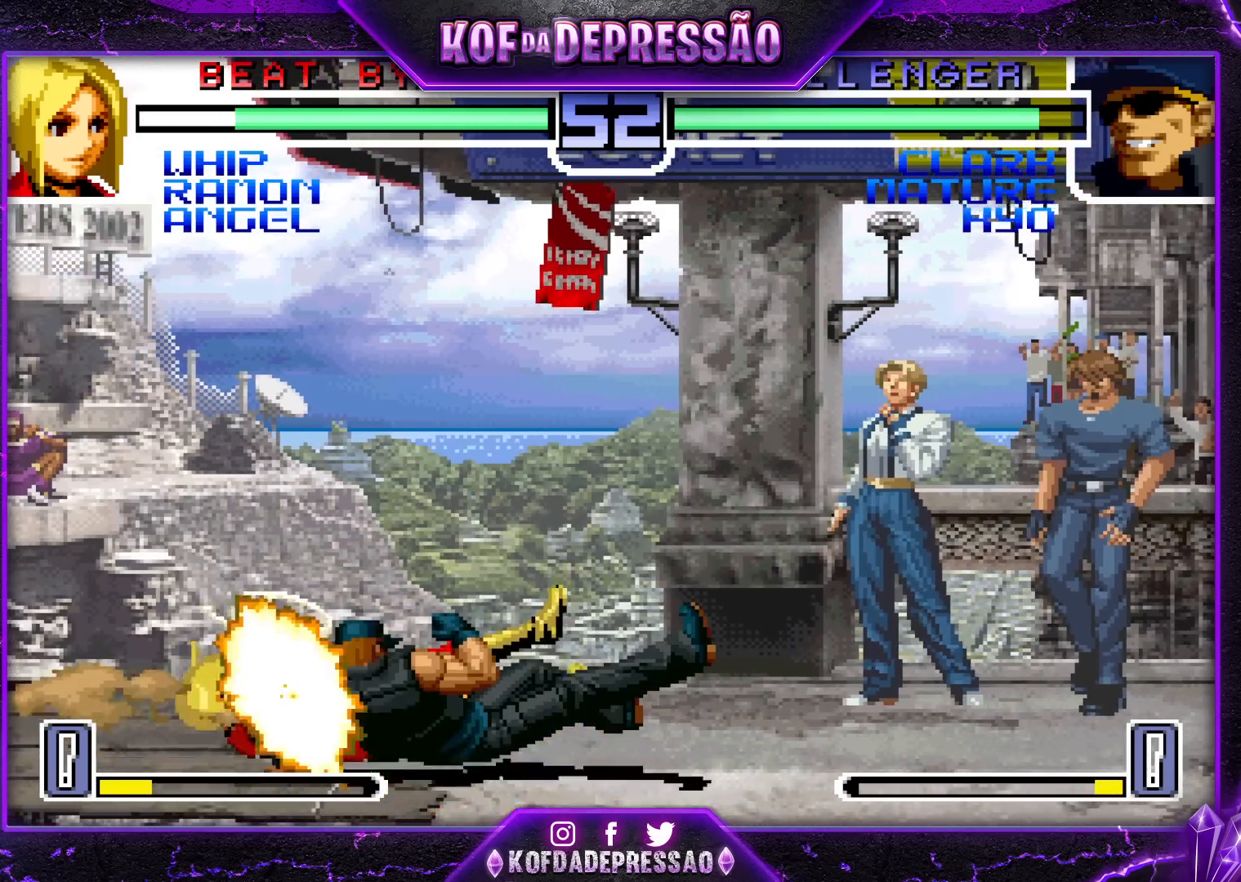
{"buttons": [], "left_stick": "center", "events": [[317, "CROSS", "up"], [333, "SQUARE", "up"], [350, "R1", "up"], [383, "TRIANGLE", "up"]]}
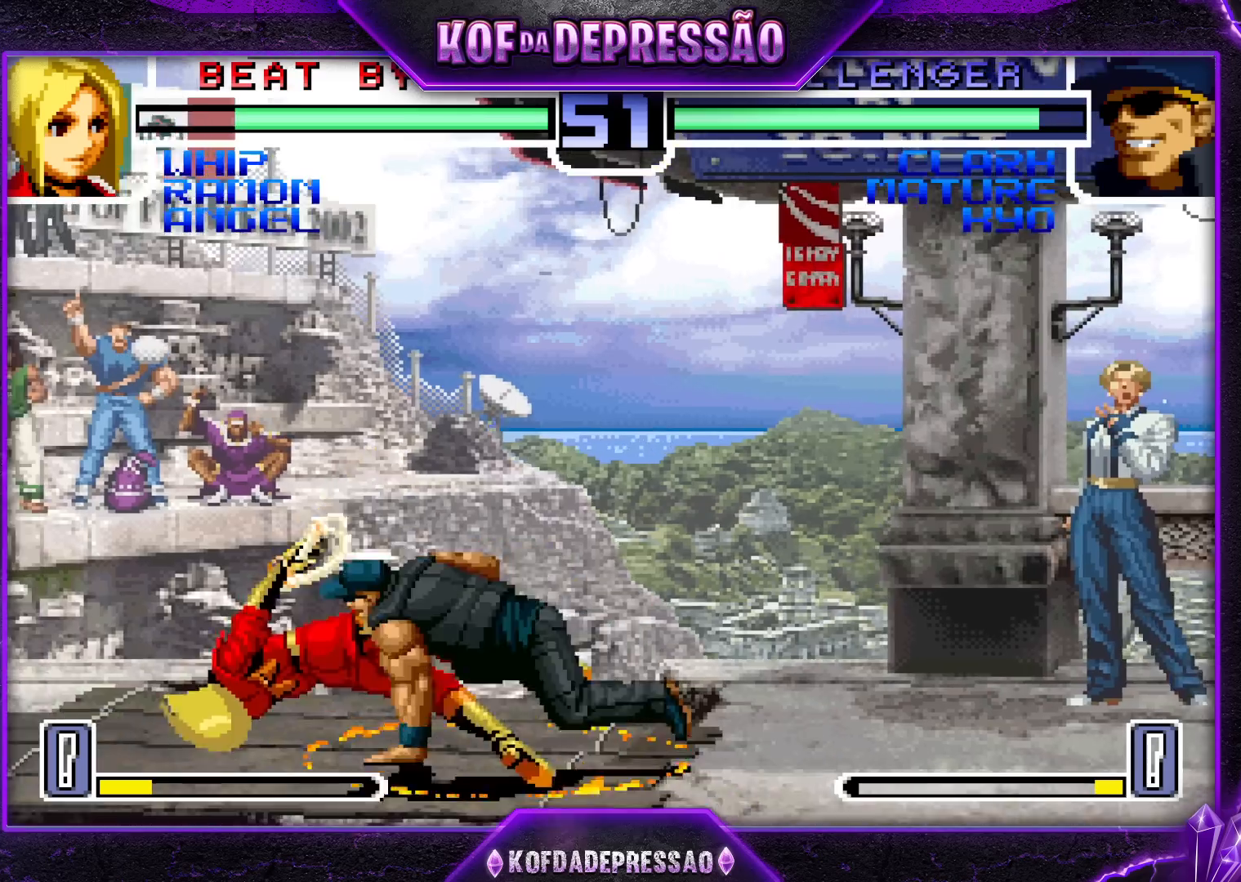
{"buttons": [], "left_stick": "left", "events": [[83, "left_stick", "left"], [167, "left_stick", "center"], [217, "left_stick", "left"]]}
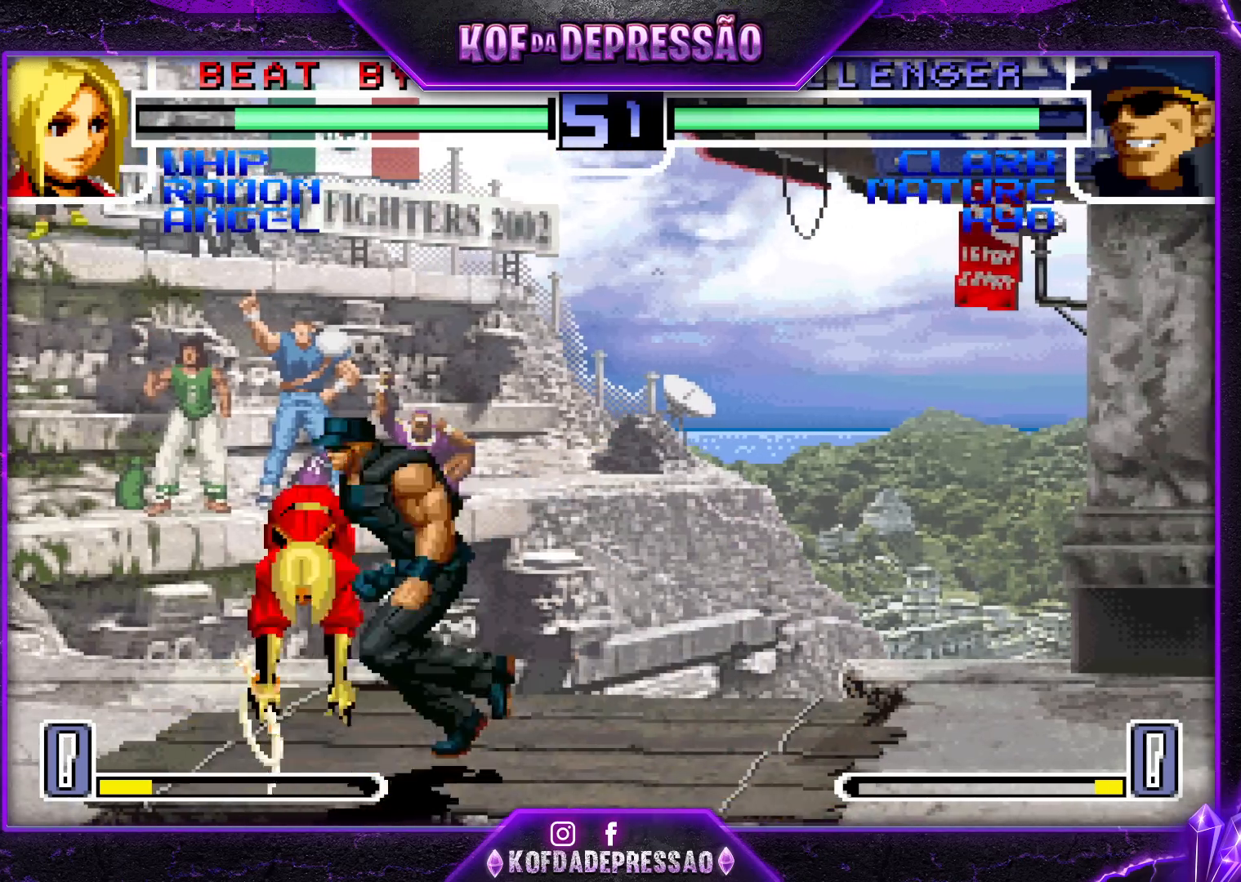
{"buttons": [], "left_stick": "down", "events": [[67, "TRIANGLE", "down"], [67, "left_stick", "center"], [200, "TRIANGLE", "up"], [250, "left_stick", "right"], [350, "SQUARE", "down"], [417, "SQUARE", "up"], [450, "left_stick", "down"]]}
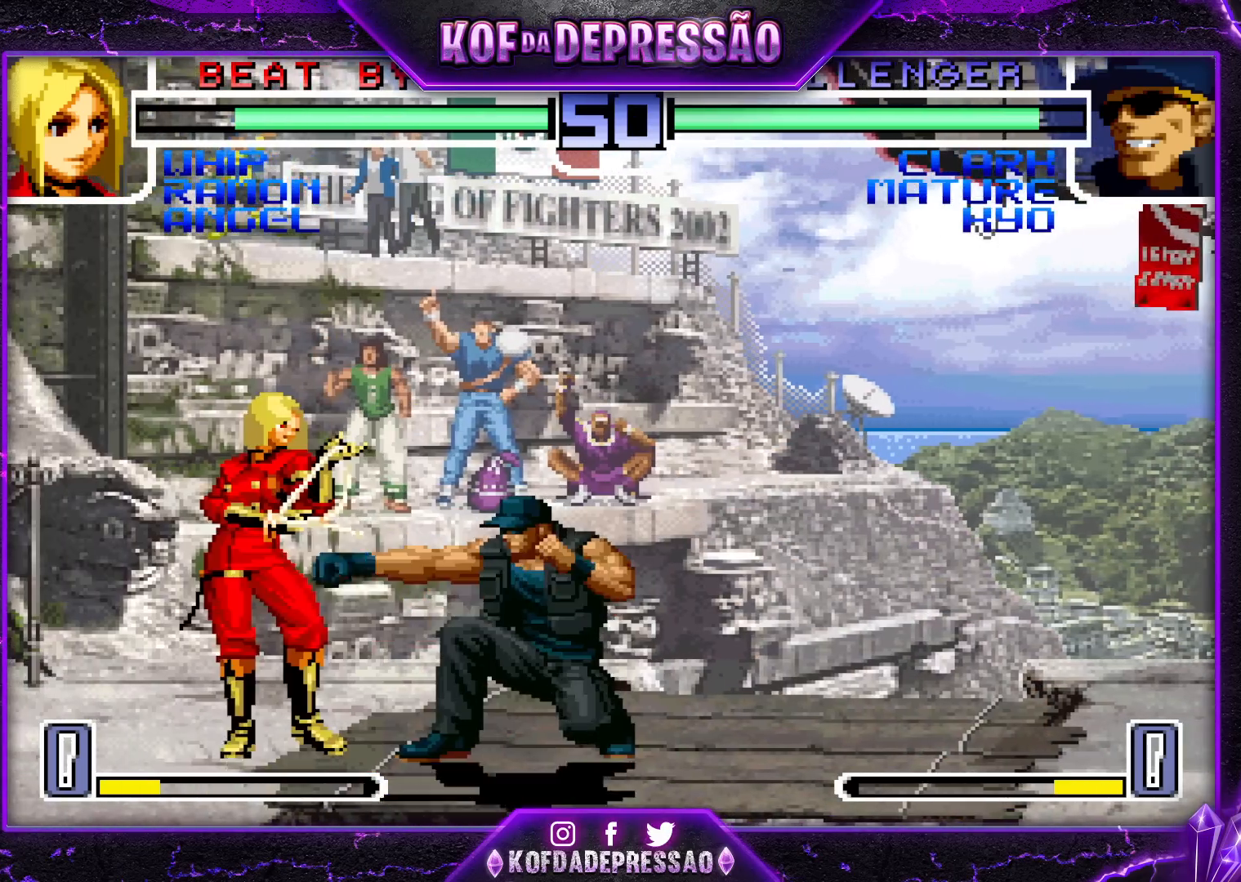
{"buttons": [], "left_stick": "center", "events": [[117, "left_stick", "down-right"], [250, "left_stick", "up-left"], [333, "left_stick", "center"], [400, "CROSS", "down"], [400, "R1", "down"], [450, "CROSS", "up"], [467, "R1", "up"]]}
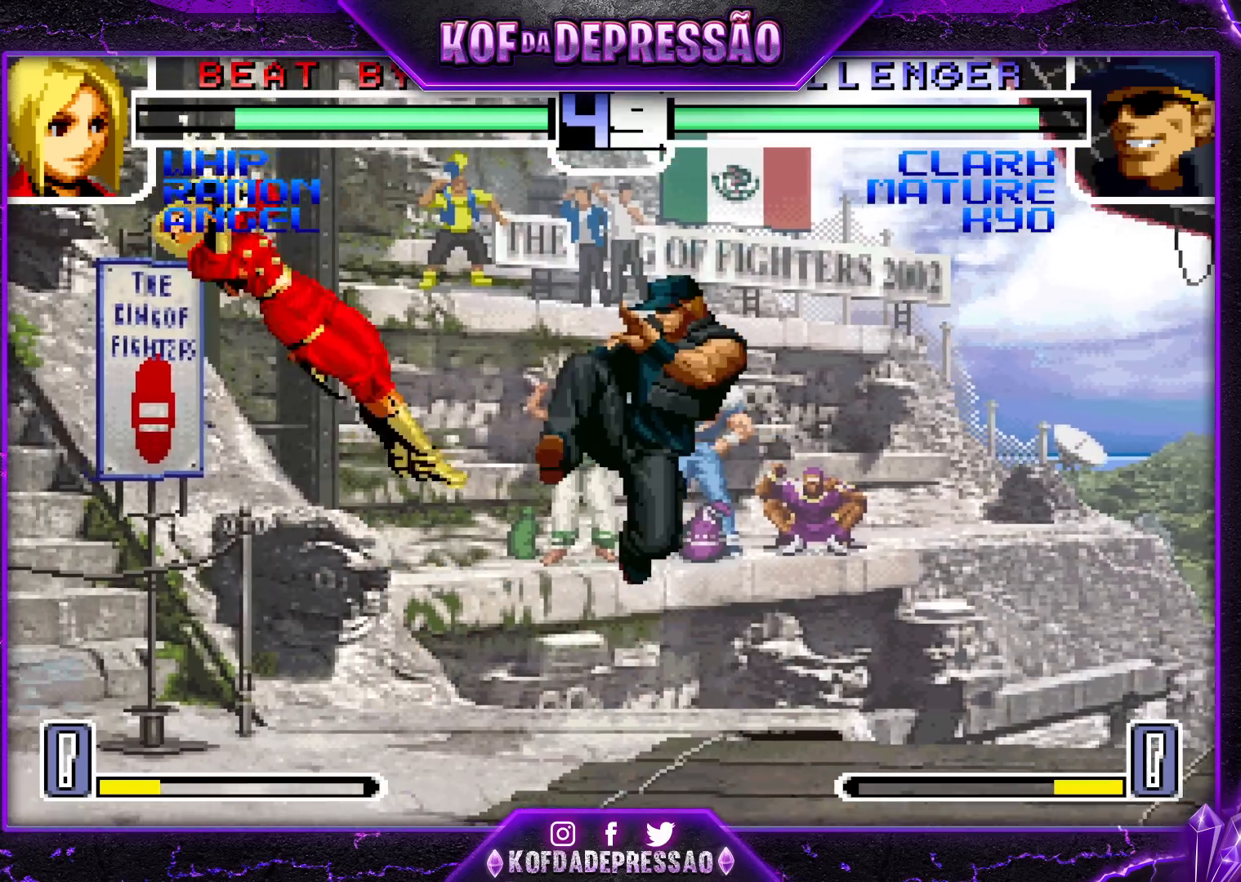
{"buttons": [], "left_stick": "right", "events": [[183, "left_stick", "right"]]}
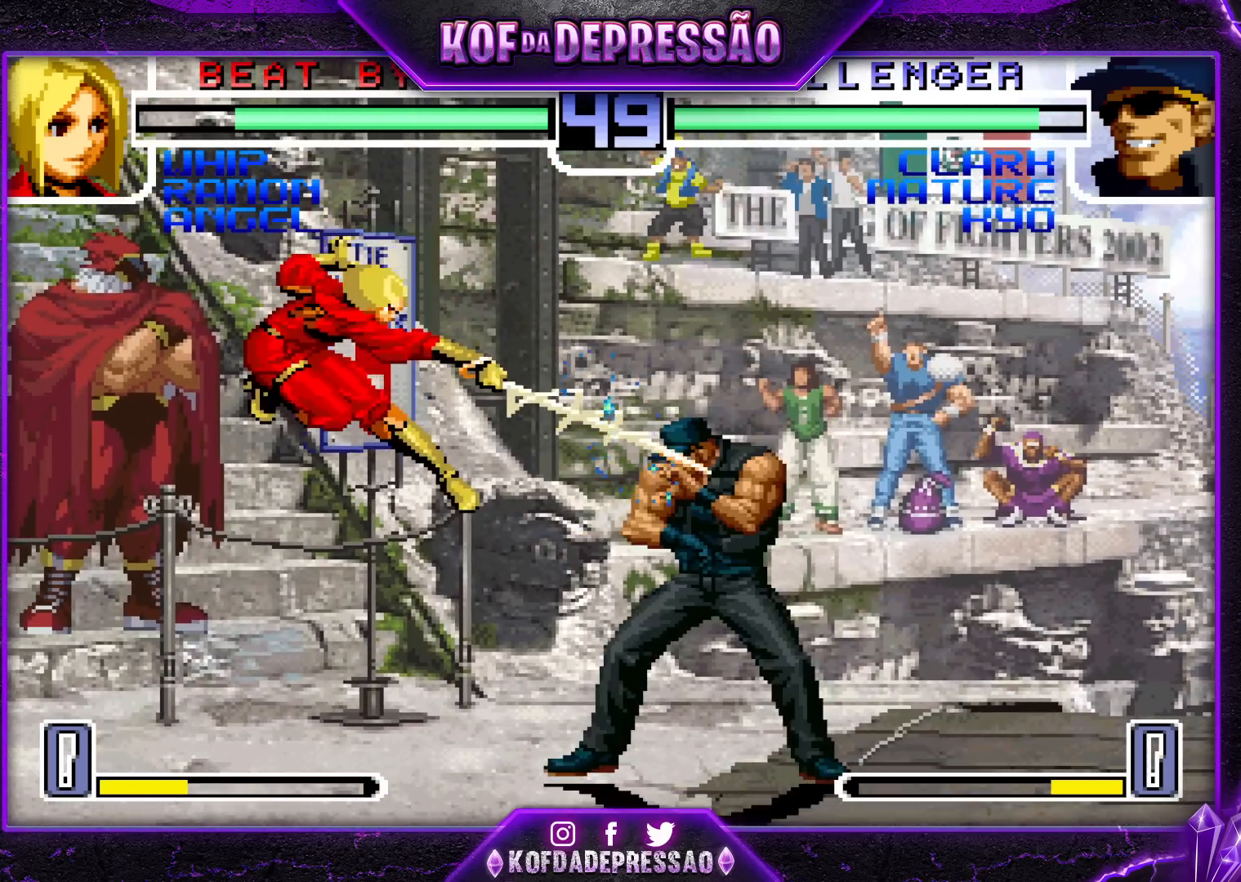
{"buttons": [], "left_stick": "down-right", "events": [[333, "left_stick", "down-right"]]}
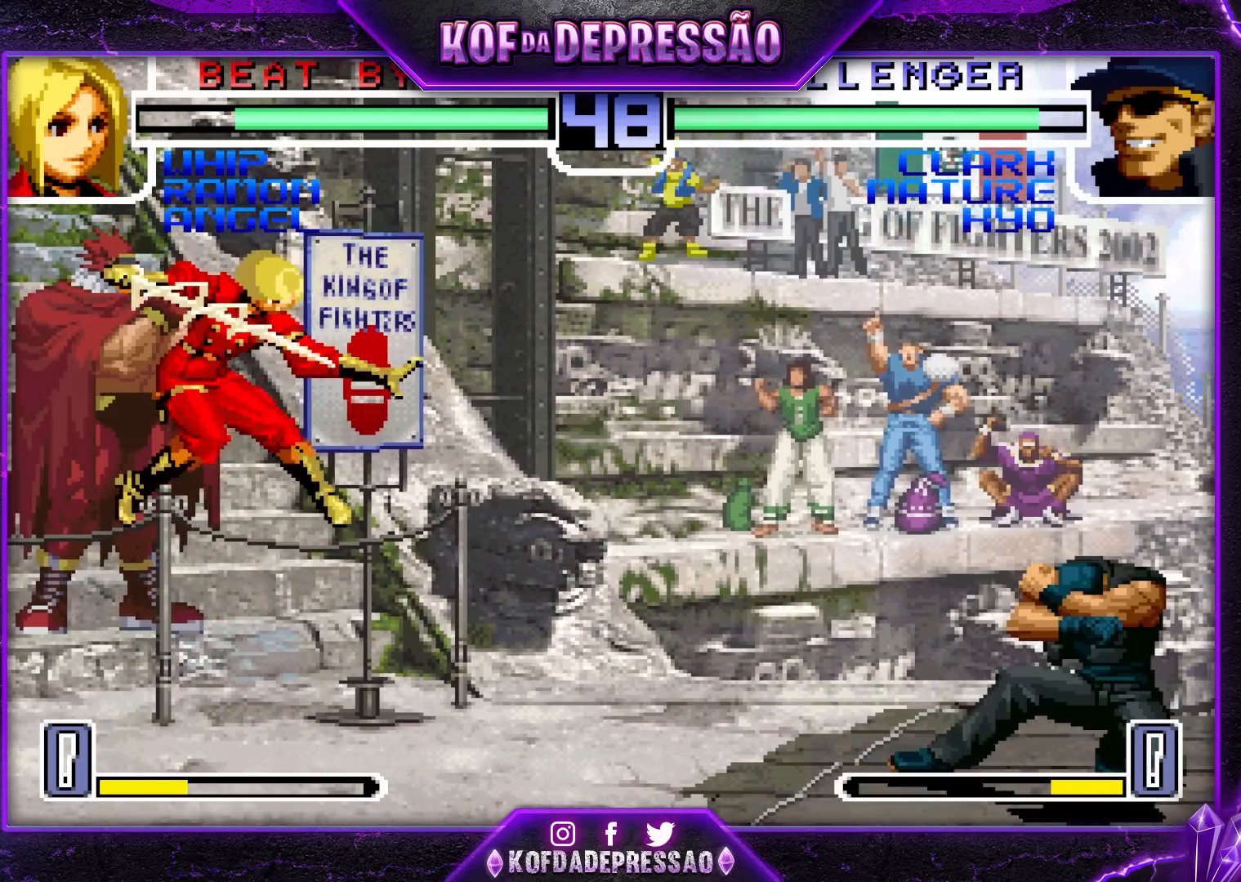
{"buttons": [], "left_stick": "center", "events": [[100, "left_stick", "center"], [317, "left_stick", "down-right"], [467, "left_stick", "center"]]}
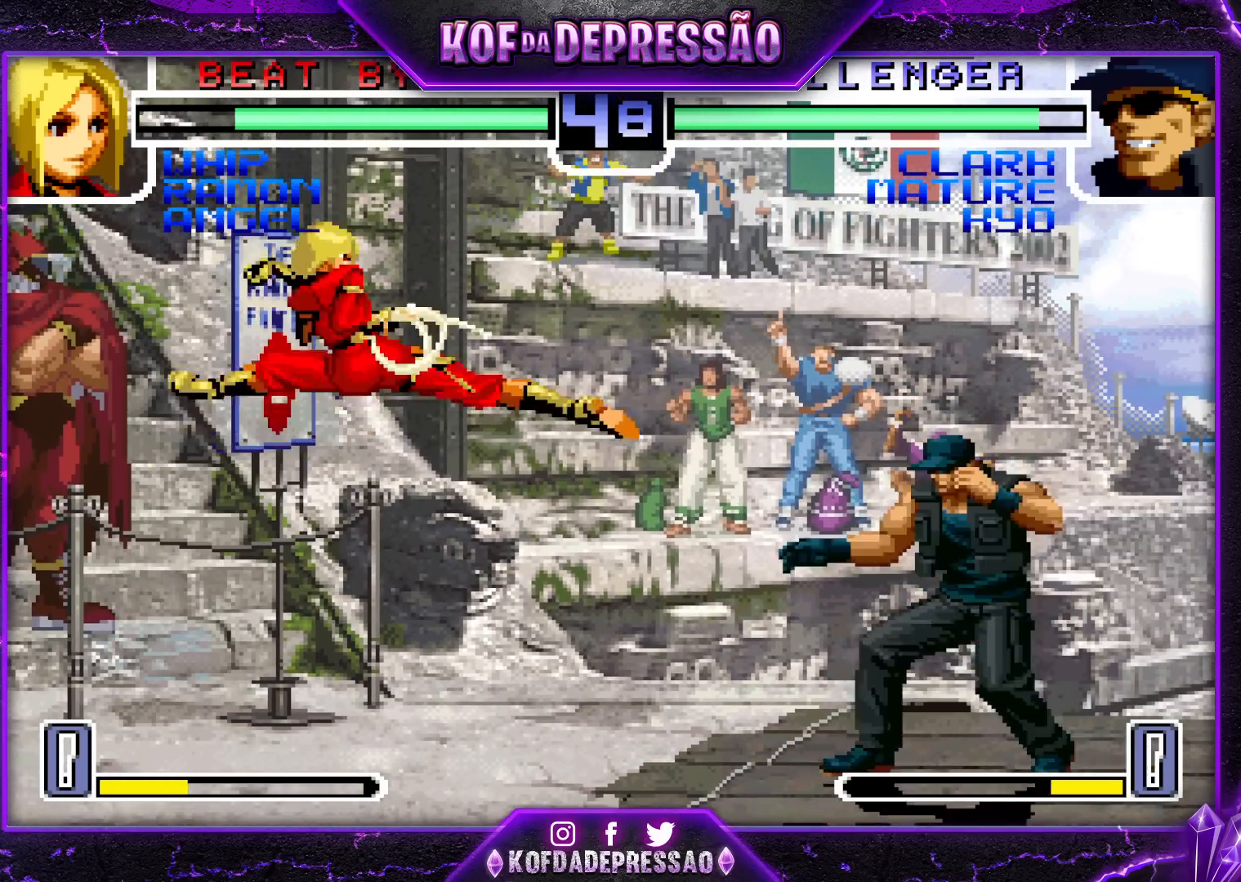
{"buttons": [], "left_stick": "right", "events": [[167, "left_stick", "right"], [267, "R1", "down"], [383, "R1", "up"]]}
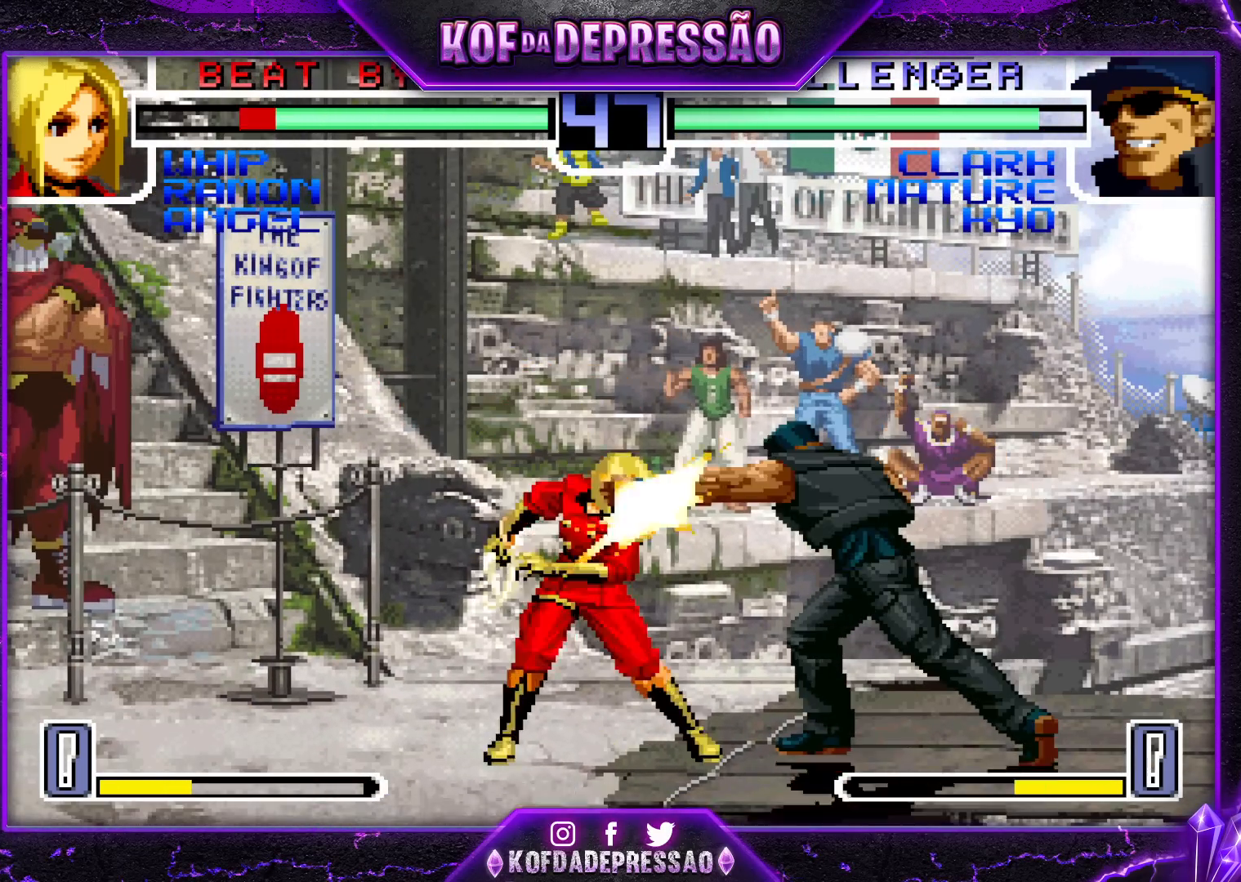
{"buttons": [], "left_stick": "center", "events": [[417, "left_stick", "center"]]}
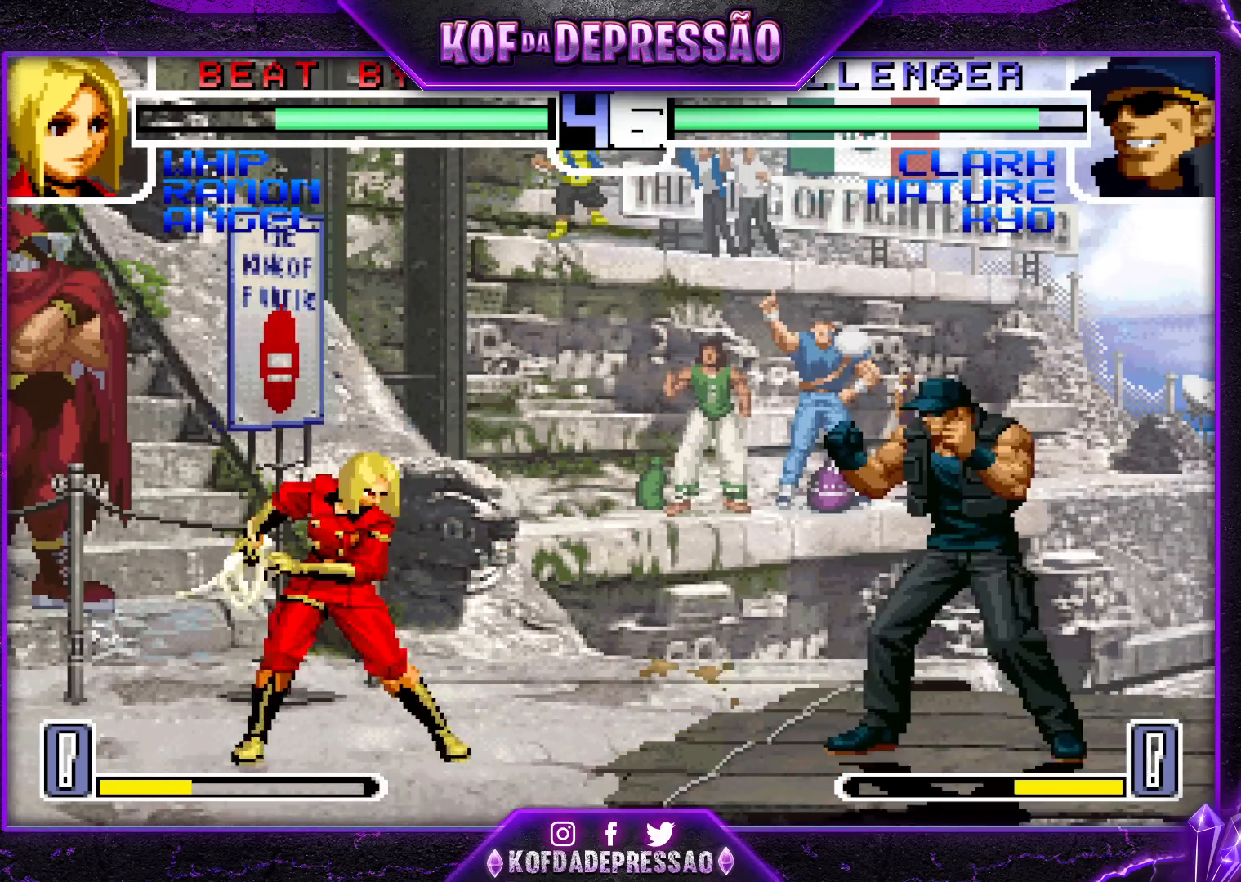
{"buttons": [], "left_stick": "right", "events": [[33, "R1", "down"], [117, "R1", "up"], [150, "left_stick", "right"]]}
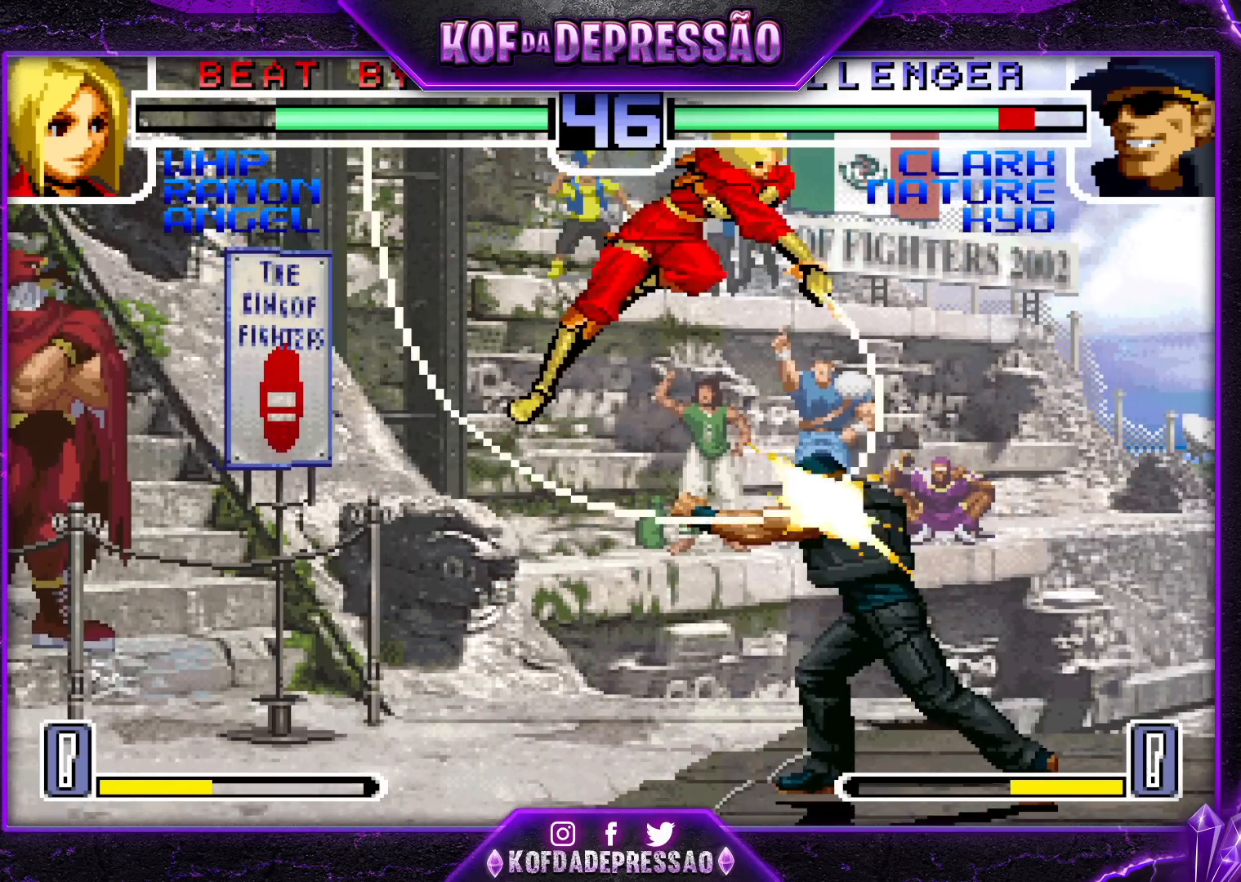
{"buttons": [], "left_stick": "down-right", "events": [[100, "left_stick", "down-right"], [117, "R1", "down"], [200, "R1", "up"], [283, "R1", "down"], [333, "R1", "up"]]}
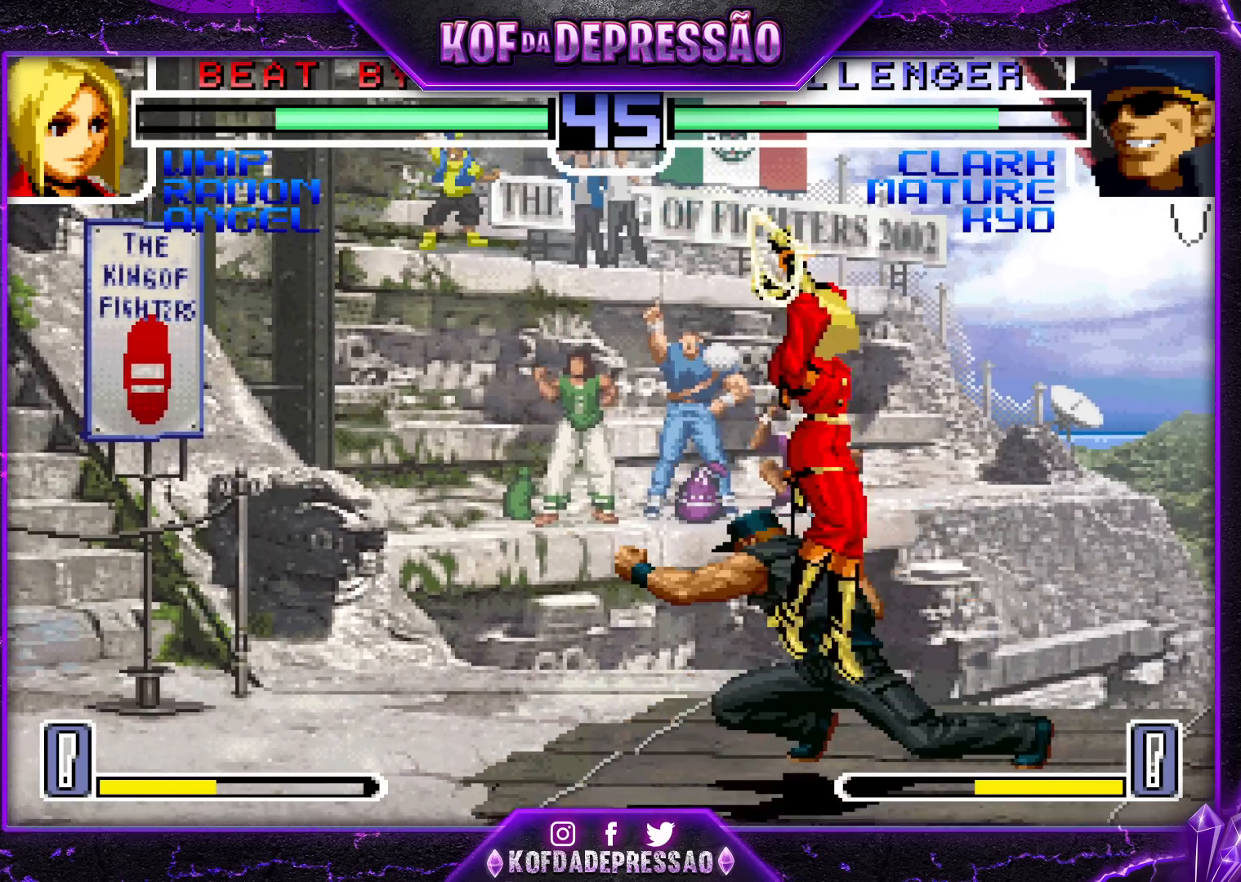
{"buttons": [], "left_stick": "left", "events": [[483, "left_stick", "left"]]}
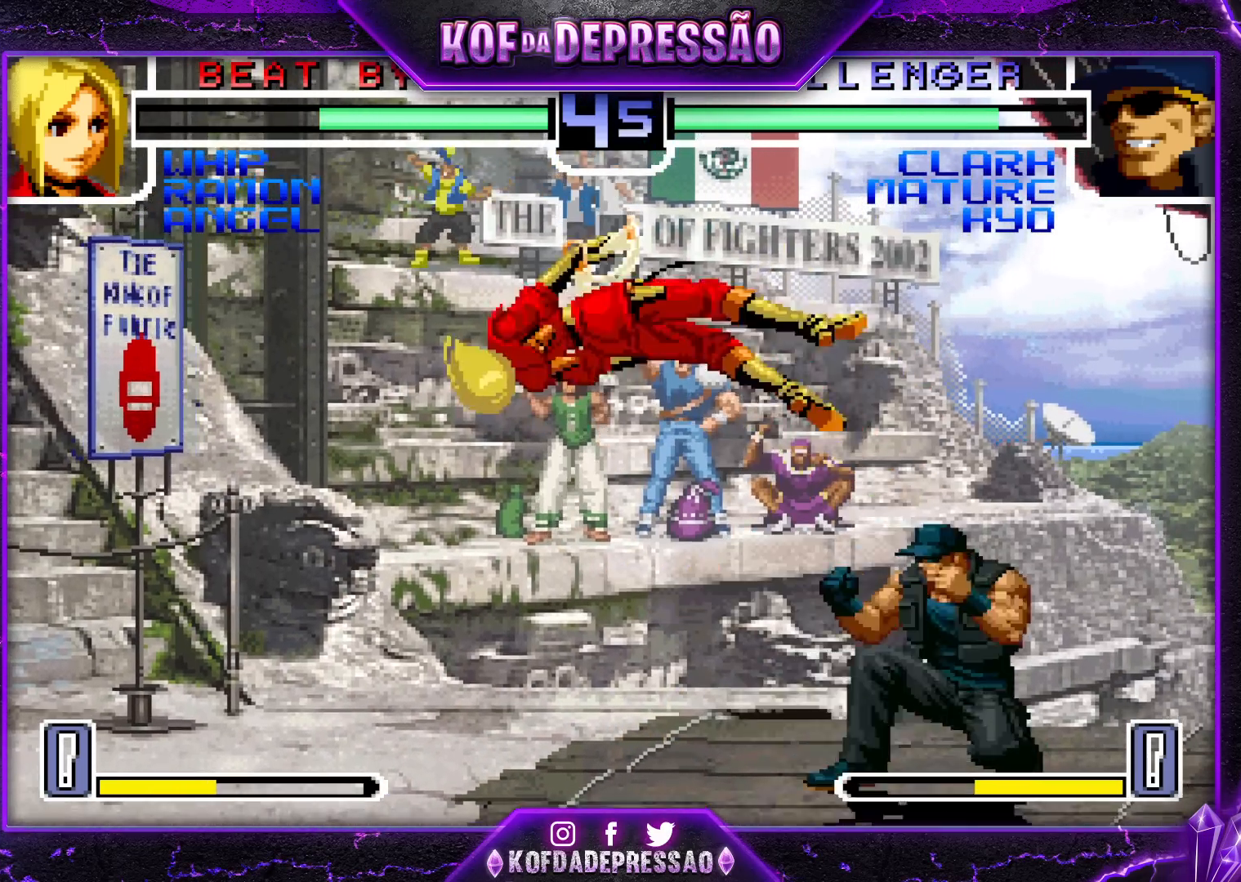
{"buttons": [], "left_stick": "down-right", "events": [[133, "R1", "down"], [133, "left_stick", "down-right"], [200, "R1", "up"]]}
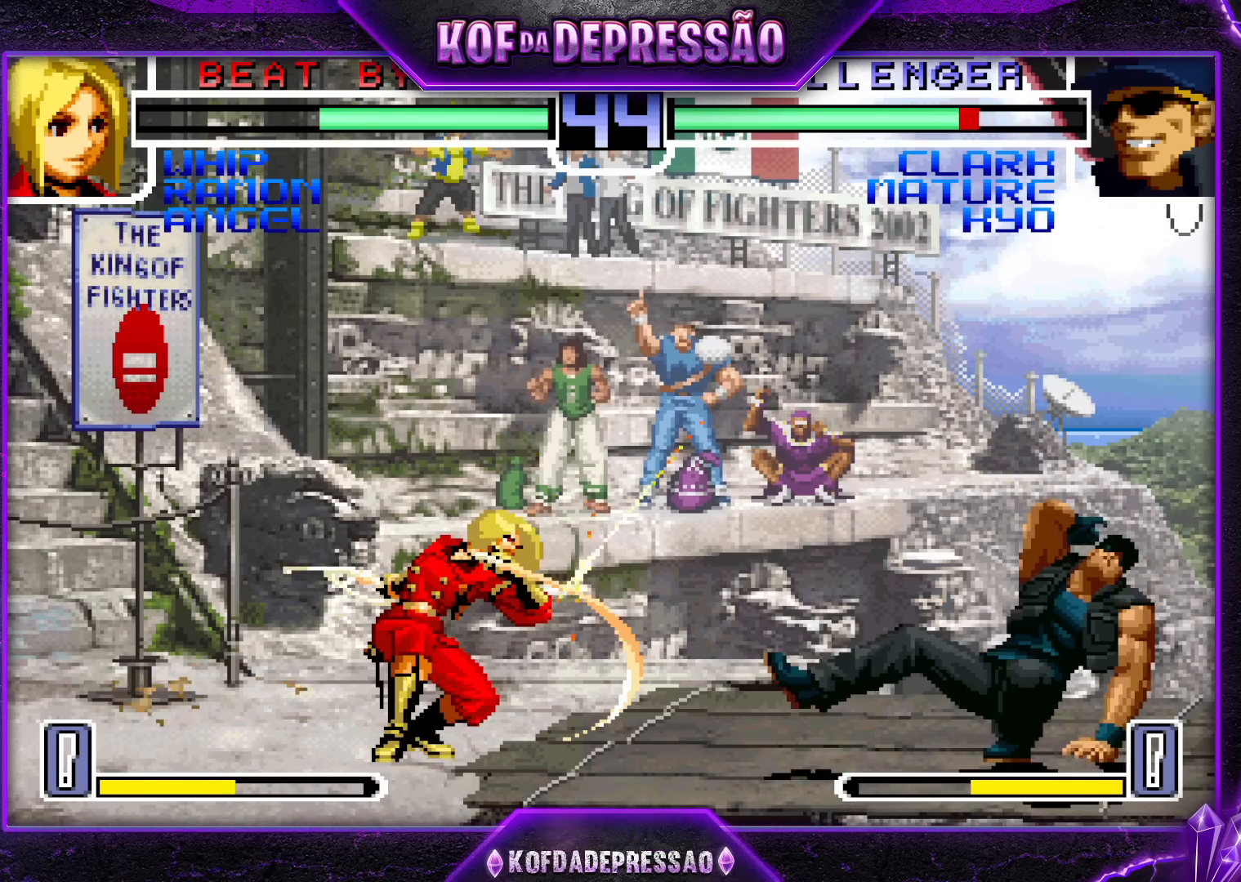
{"buttons": [], "left_stick": "left", "events": [[383, "left_stick", "left"]]}
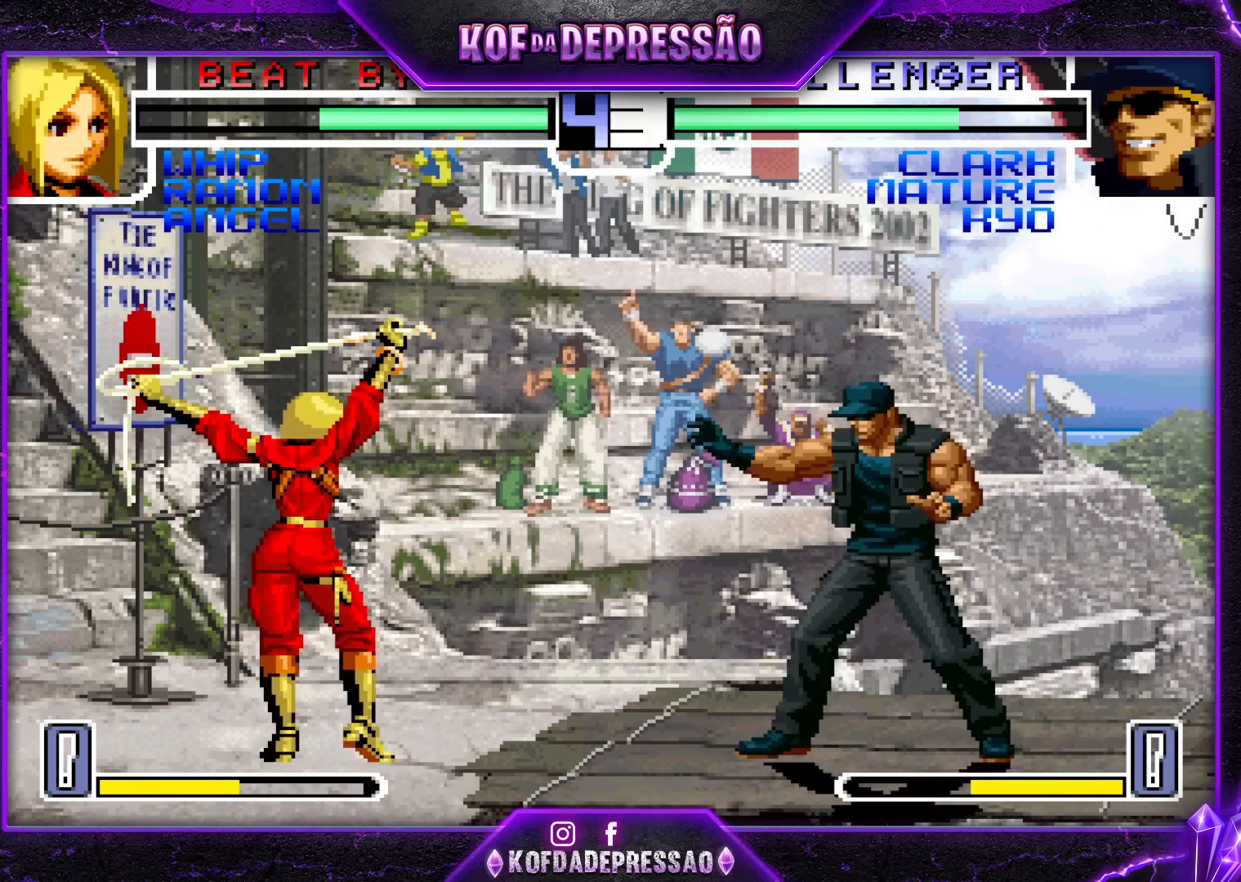
{"buttons": [], "left_stick": "center", "events": [[83, "left_stick", "right"], [183, "left_stick", "center"], [217, "SQUARE", "down"], [217, "TRIANGLE", "down"], [267, "SQUARE", "up"], [267, "TRIANGLE", "up"]]}
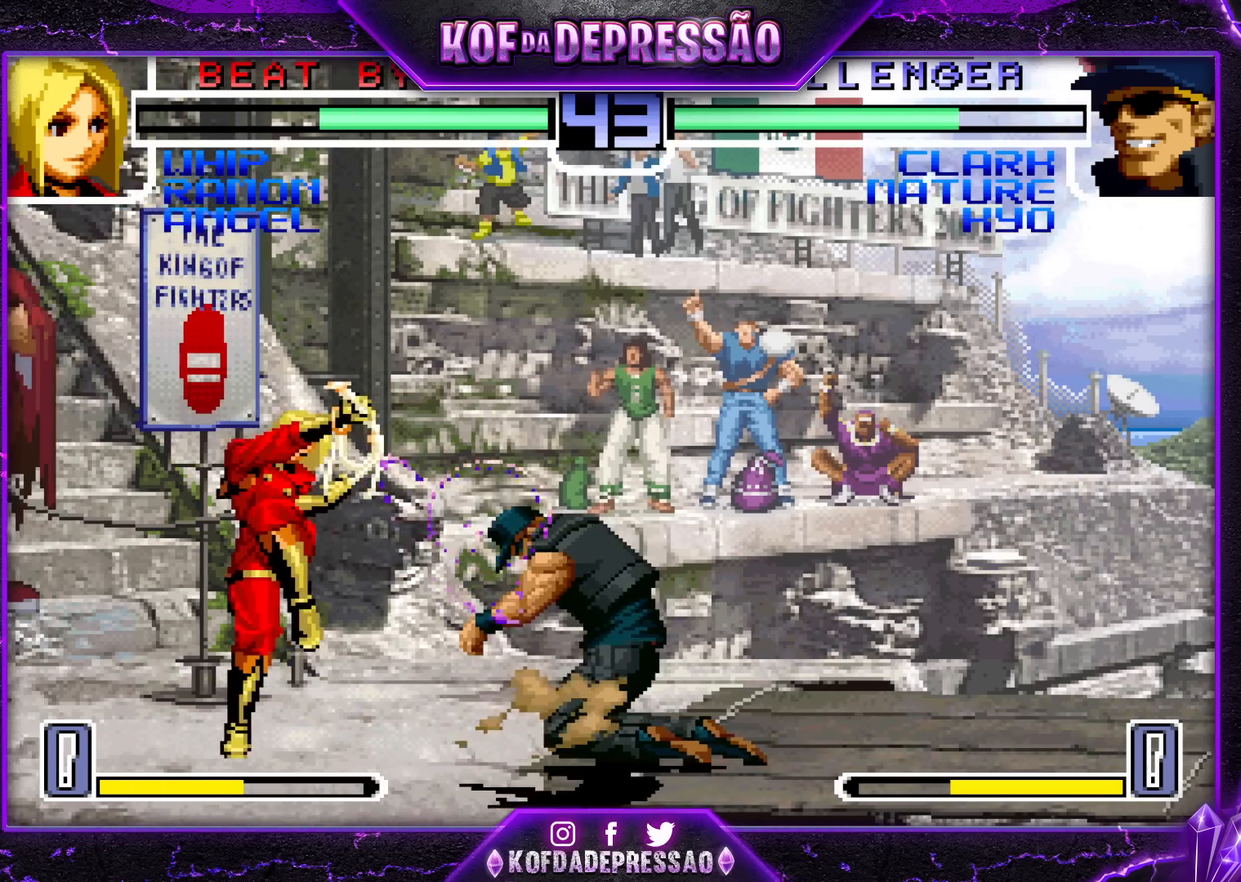
{"buttons": [], "left_stick": "down-right", "events": [[500, "left_stick", "down-right"]]}
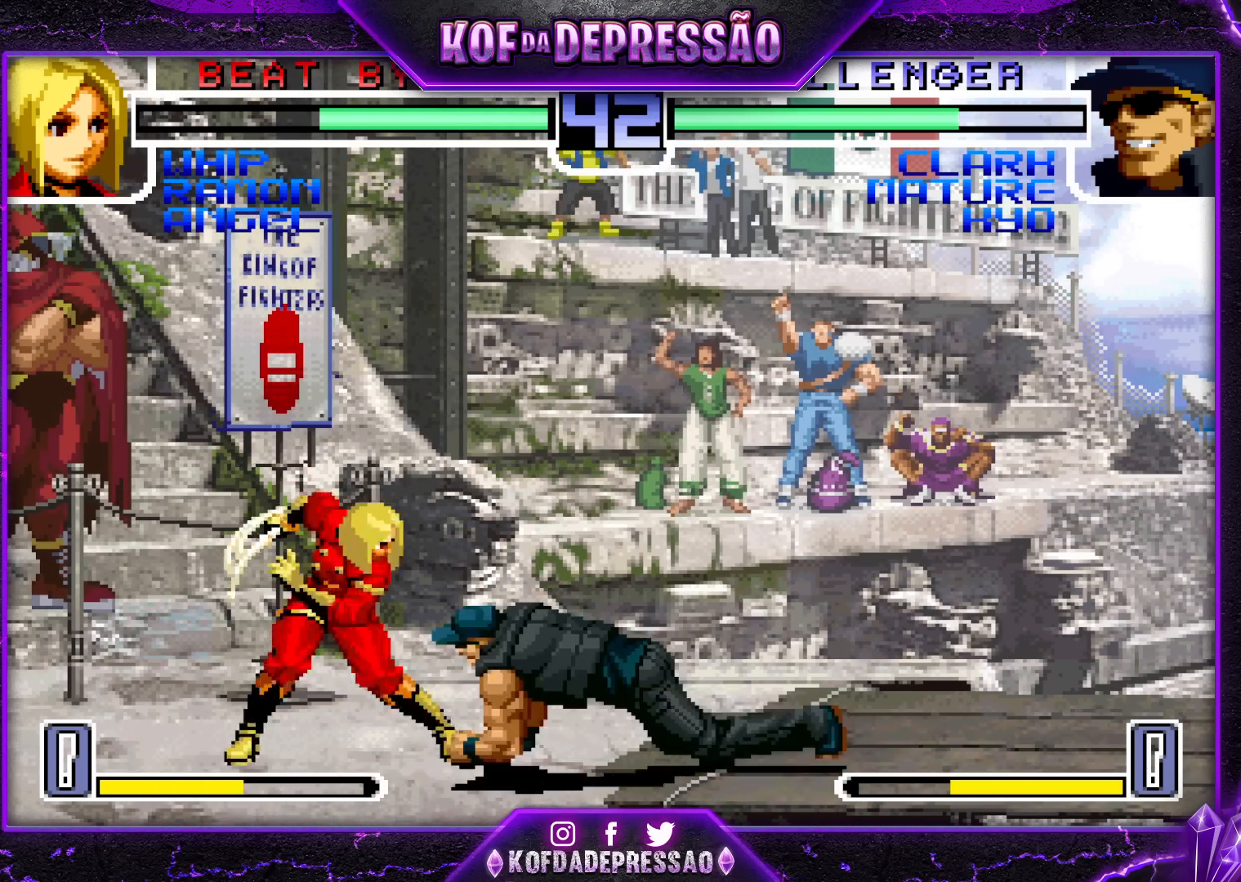
{"buttons": [], "left_stick": "down-right", "events": []}
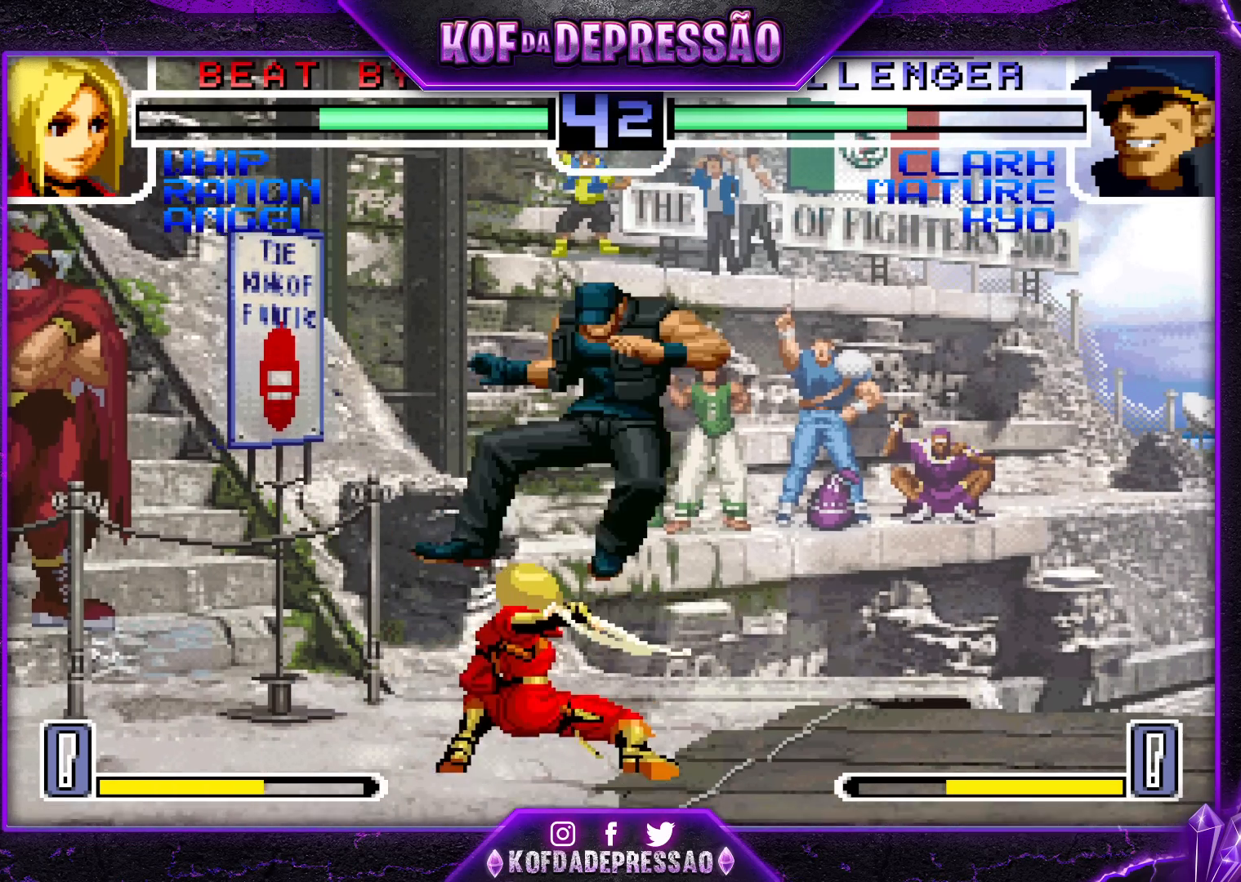
{"buttons": [], "left_stick": "center", "events": [[167, "left_stick", "center"]]}
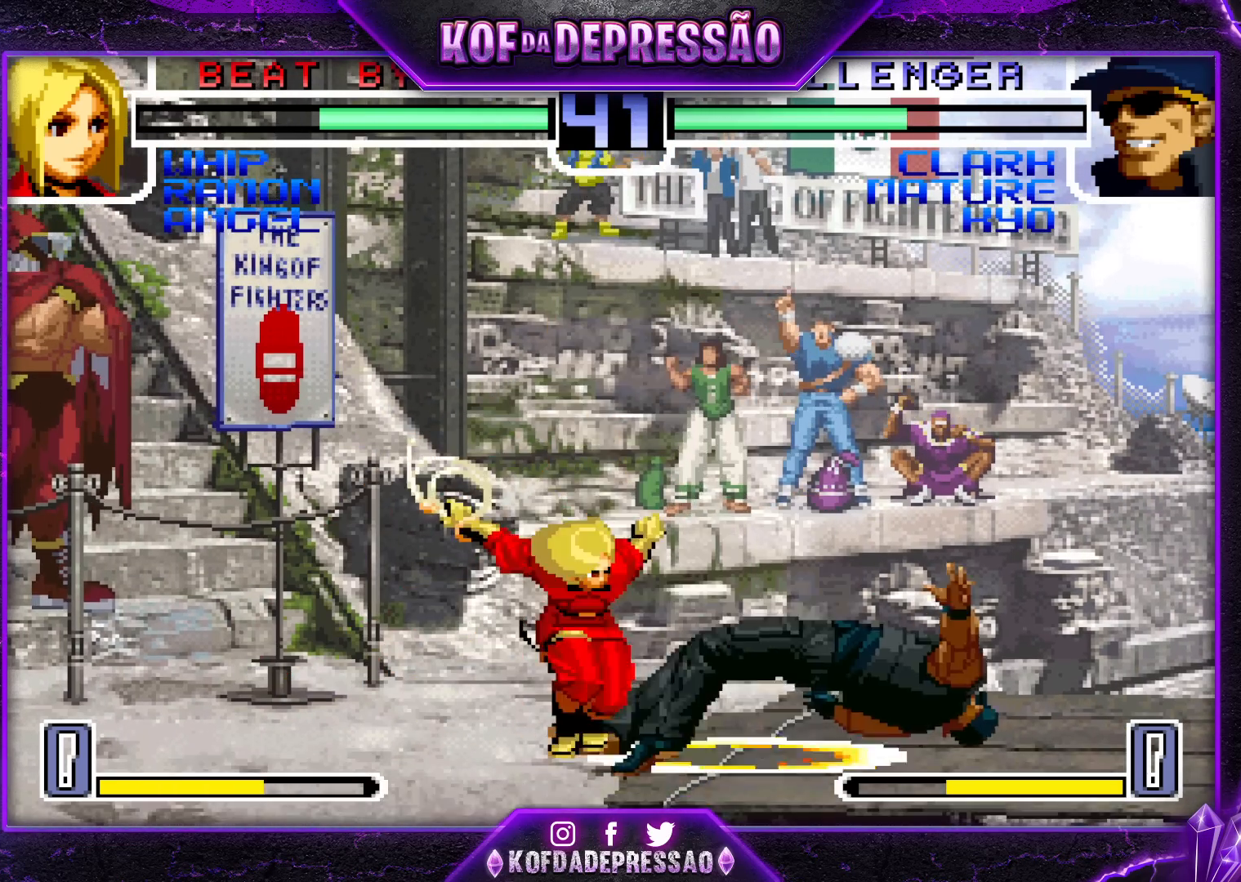
{"buttons": [], "left_stick": "right", "events": [[467, "left_stick", "right"]]}
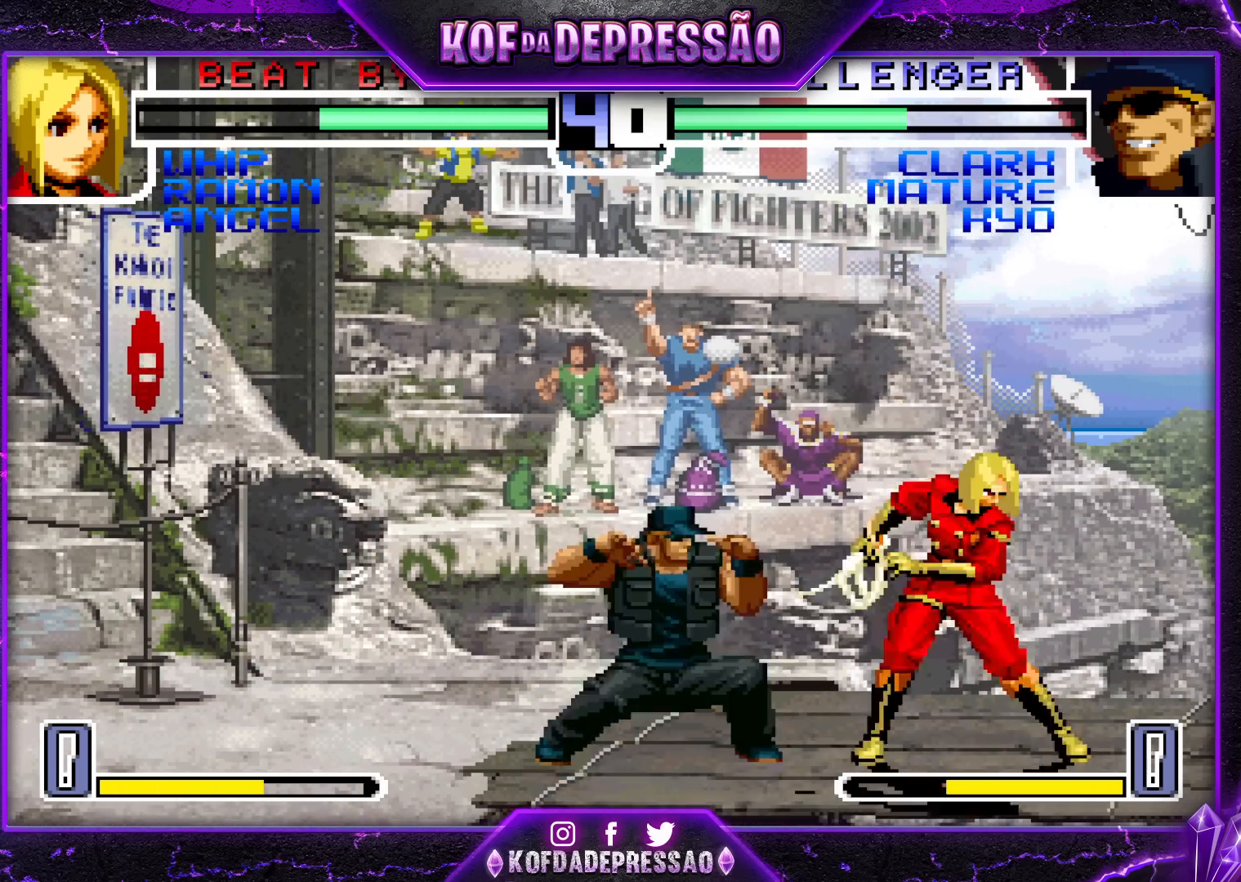
{"buttons": [], "left_stick": "center", "events": [[83, "R1", "down"], [167, "R1", "up"], [167, "left_stick", "down"], [217, "left_stick", "right"], [250, "SQUARE", "down"], [367, "left_stick", "center"], [383, "SQUARE", "up"]]}
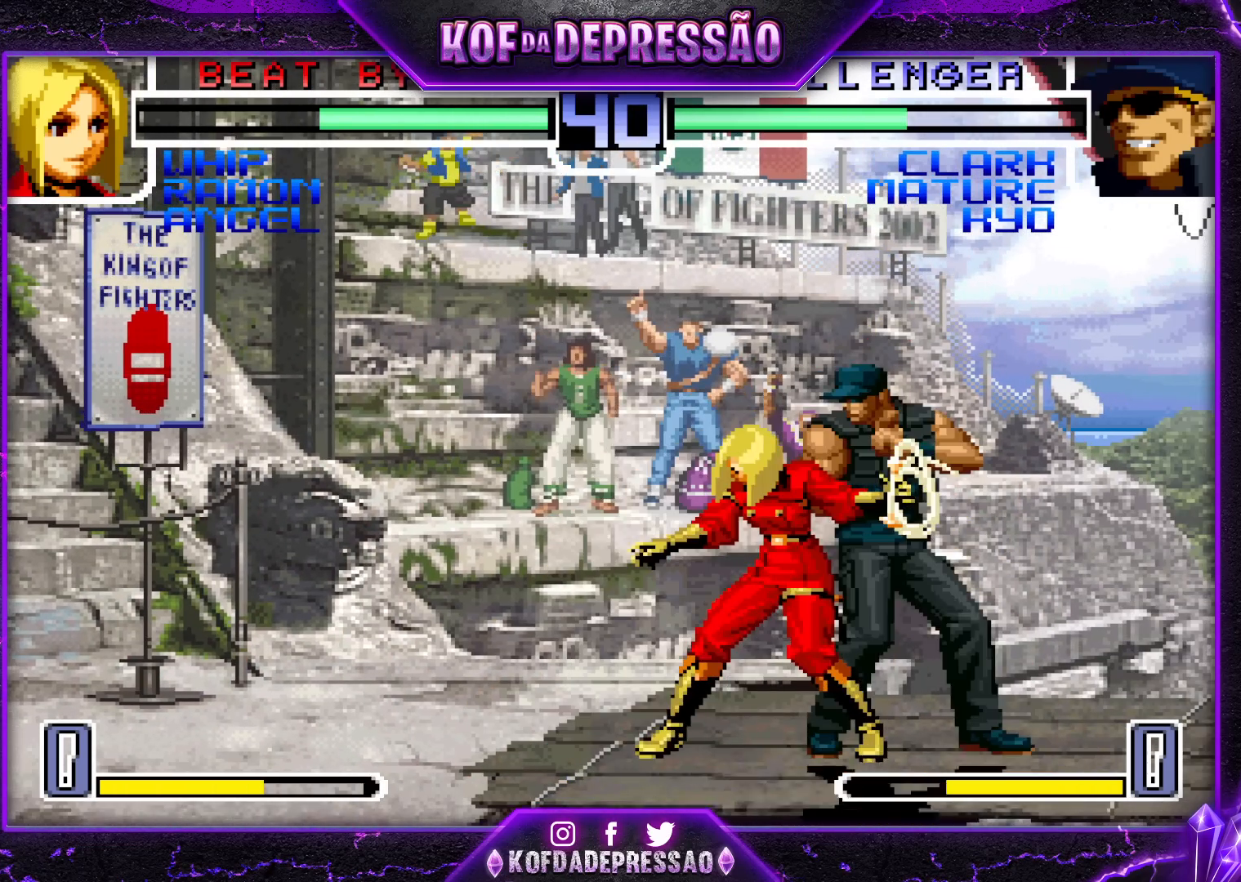
{"buttons": ["CROSS", "R1"], "left_stick": "center", "events": [[150, "R1", "down"], [167, "TRIANGLE", "down"], [167, "left_stick", "down"], [183, "SQUARE", "down"], [217, "CROSS", "down"], [217, "TRIANGLE", "up"], [233, "R1", "up"], [233, "SQUARE", "up"], [267, "CROSS", "up"], [267, "left_stick", "center"], [283, "R1", "down"], [300, "TRIANGLE", "down"], [317, "SQUARE", "down"], [317, "left_stick", "down"], [333, "SQUARE", "up"], [350, "TRIANGLE", "up"], [367, "CROSS", "down"], [367, "R1", "up"], [367, "left_stick", "center"], [417, "R1", "down"], [417, "SQUARE", "down"], [417, "TRIANGLE", "down"], [433, "CROSS", "up"], [433, "left_stick", "down"], [483, "CROSS", "down"], [483, "SQUARE", "up"], [483, "TRIANGLE", "up"], [500, "left_stick", "center"]]}
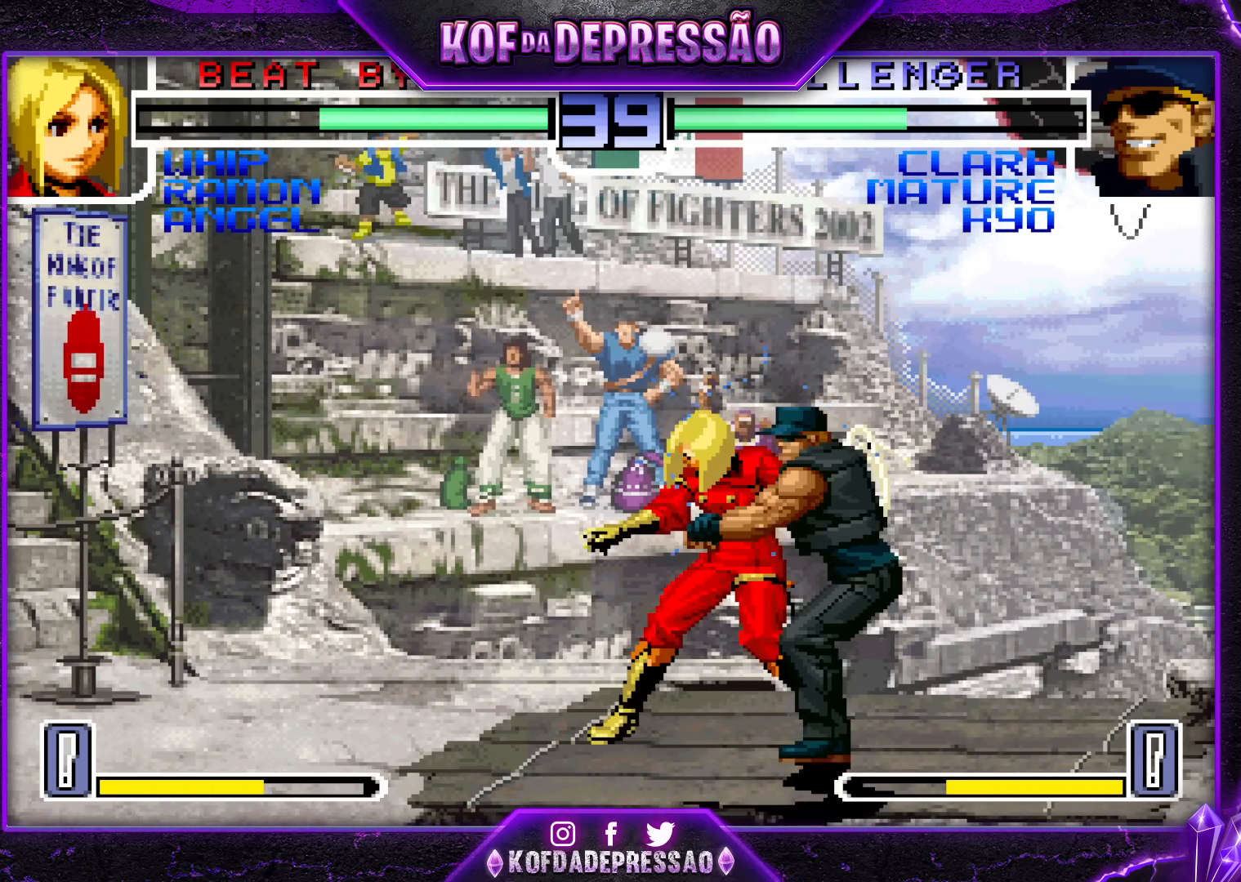
{"buttons": ["SQUARE", "TRIANGLE", "R1"], "left_stick": "down", "events": [[33, "SQUARE", "down"], [33, "TRIANGLE", "down"], [50, "CROSS", "up"], [50, "left_stick", "down"], [100, "SQUARE", "up"], [100, "TRIANGLE", "up"], [117, "CROSS", "down"], [133, "R1", "up"], [167, "R1", "down"], [183, "CROSS", "up"], [183, "SQUARE", "down"], [183, "TRIANGLE", "down"], [250, "CROSS", "down"], [250, "R1", "up"], [250, "SQUARE", "up"], [250, "TRIANGLE", "up"], [300, "R1", "down"], [317, "CROSS", "up"], [317, "SQUARE", "down"], [317, "TRIANGLE", "down"], [383, "CROSS", "down"], [383, "SQUARE", "up"], [383, "TRIANGLE", "up"], [400, "R1", "up"], [433, "R1", "down"], [433, "SQUARE", "down"], [433, "TRIANGLE", "down"], [450, "CROSS", "up"]]}
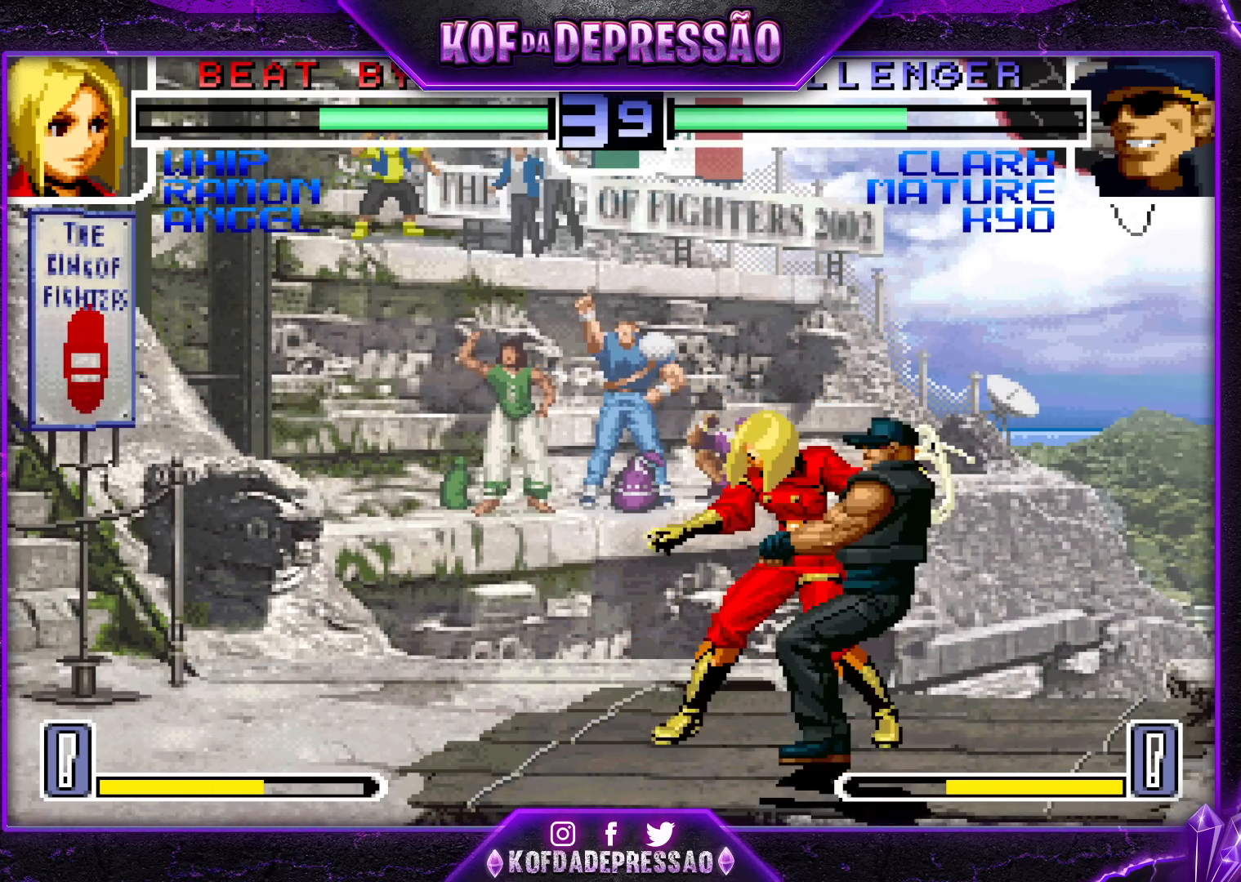
{"buttons": ["CROSS", "SQUARE", "TRIANGLE", "R1"], "left_stick": "center", "events": [[17, "CROSS", "down"], [33, "R1", "up"], [33, "SQUARE", "up"], [33, "TRIANGLE", "up"], [67, "R1", "down"], [67, "SQUARE", "down"], [67, "TRIANGLE", "down"], [100, "CROSS", "up"], [167, "CROSS", "down"], [167, "R1", "up"], [167, "TRIANGLE", "up"], [183, "SQUARE", "up"], [233, "R1", "down"], [233, "SQUARE", "down"], [233, "TRIANGLE", "down"], [250, "CROSS", "up"], [300, "CROSS", "down"], [333, "TRIANGLE", "up"], [350, "SQUARE", "up"], [367, "R1", "up"], [400, "CROSS", "up"], [417, "left_stick", "center"], [467, "R1", "down"], [483, "CROSS", "down"], [483, "SQUARE", "down"], [483, "TRIANGLE", "down"]]}
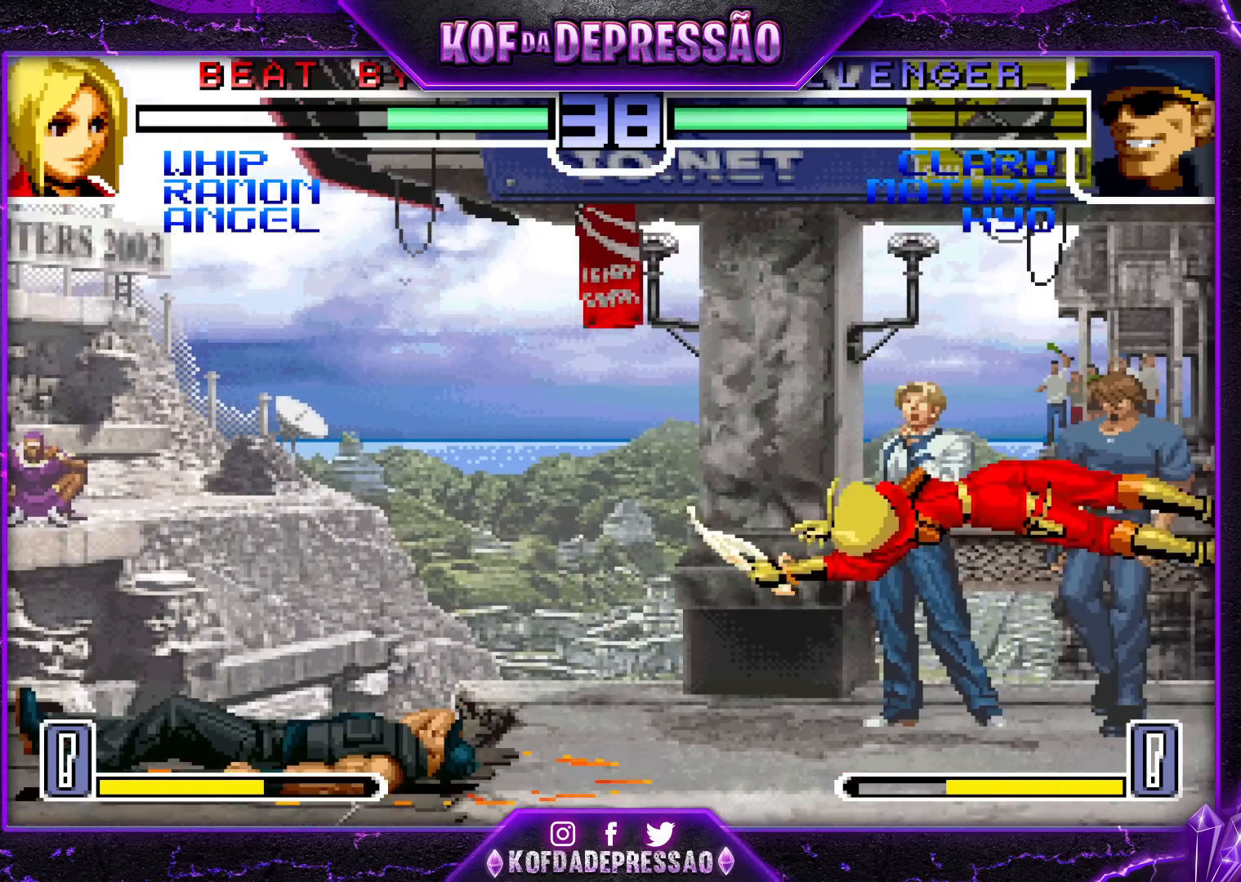
{"buttons": [], "left_stick": "right", "events": [[33, "R1", "up"], [33, "SQUARE", "up"], [33, "TRIANGLE", "up"], [100, "R1", "down"], [100, "SQUARE", "down"], [100, "TRIANGLE", "down"], [133, "CROSS", "up"], [167, "CROSS", "down"], [317, "CROSS", "up"], [333, "R1", "up"], [350, "SQUARE", "up"], [350, "TRIANGLE", "up"], [483, "left_stick", "right"]]}
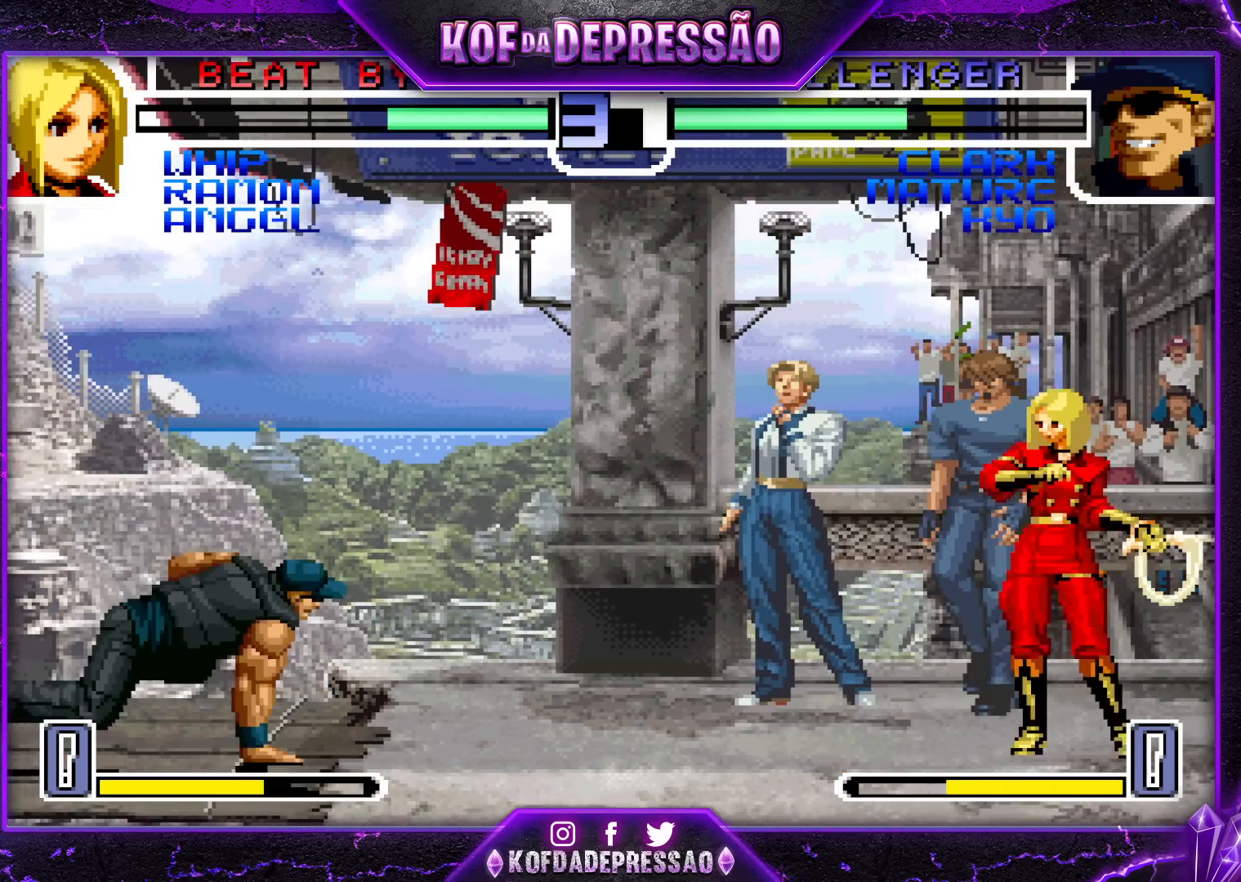
{"buttons": [], "left_stick": "left", "events": [[50, "left_stick", "center"], [250, "left_stick", "down"], [367, "left_stick", "left"]]}